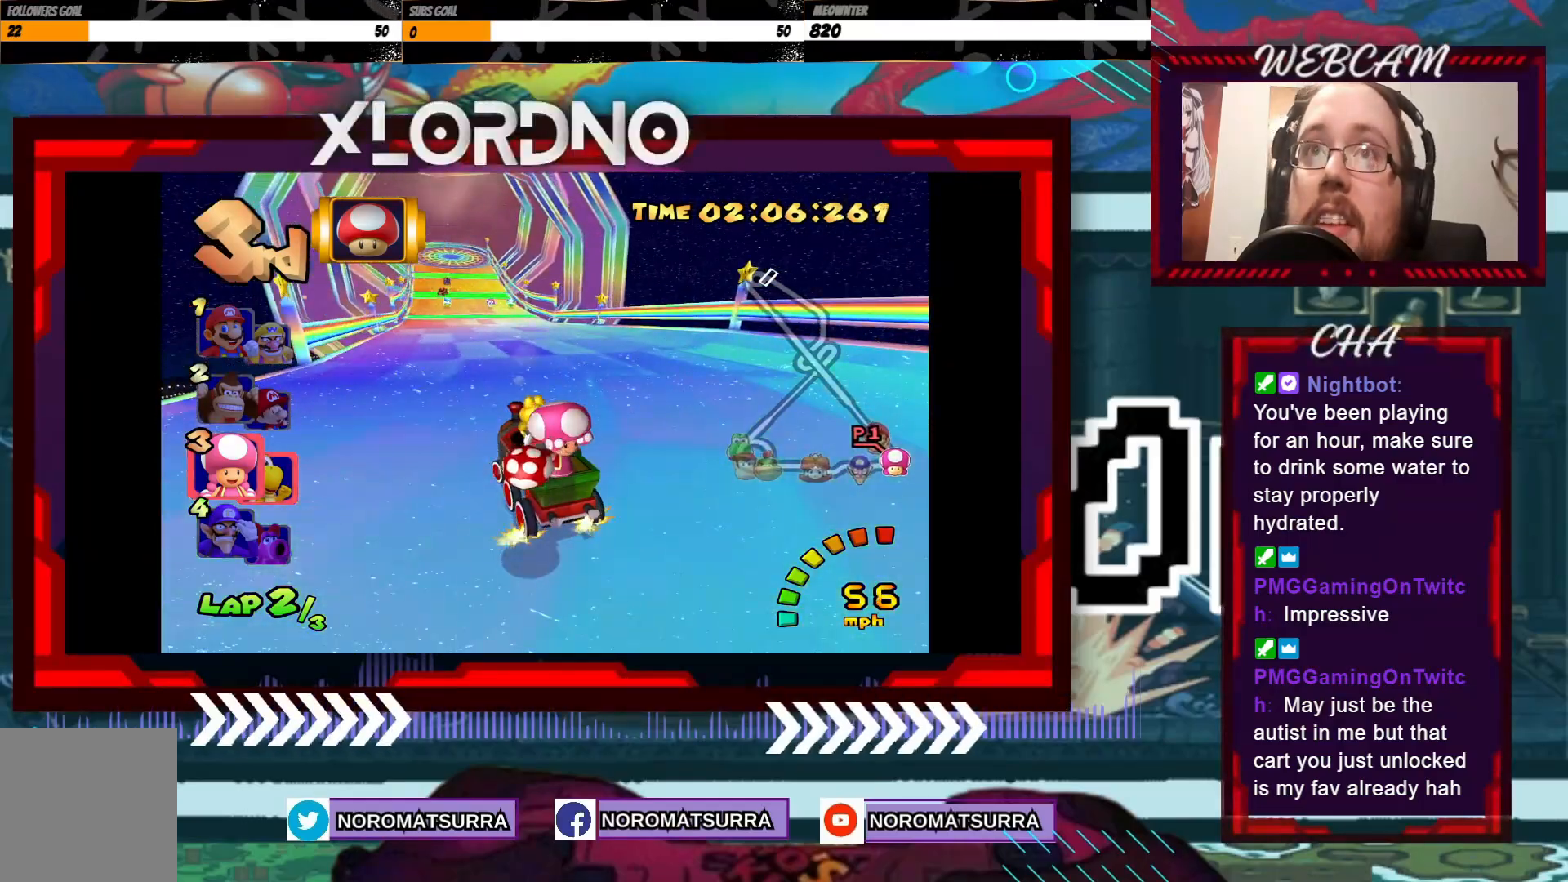
Gameplay with a controller (Xbox layout); each line is a JSON object with the inputs held at the frame after it. "events" lists button and stick changes between this image and that frame as [ms after this image, input, new state], when the widget could be followed in between. Not read: L3 R3 right_stick.
{"buttons": ["A"], "left_stick": "right", "events": [[100, "X", "down"], [167, "X", "up"], [483, "left_stick", "right"]]}
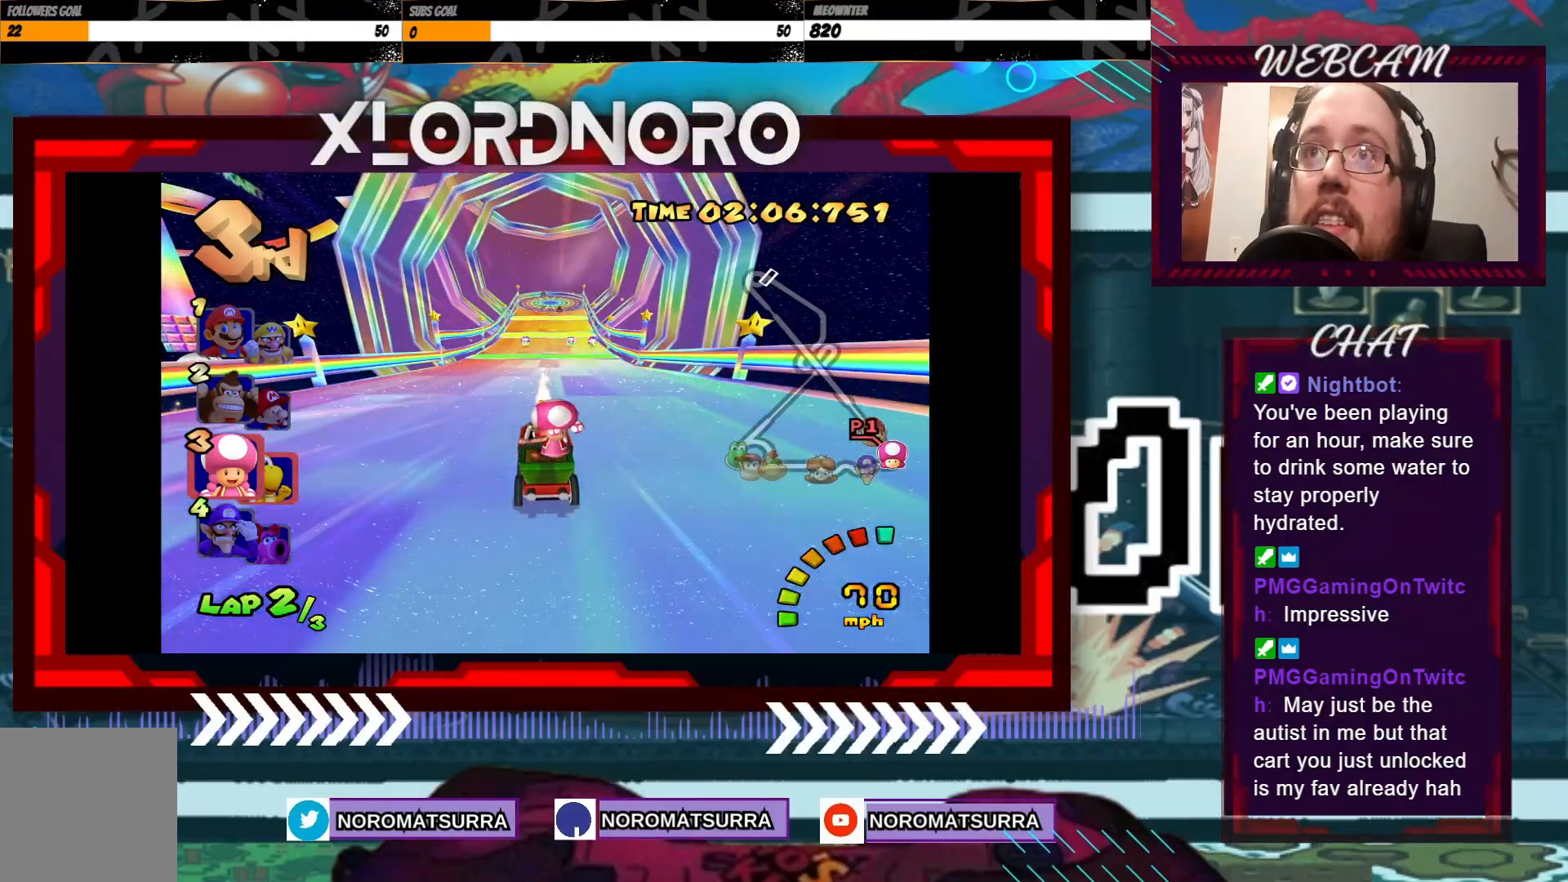
{"buttons": ["A"], "left_stick": "center", "events": [[83, "left_stick", "center"]]}
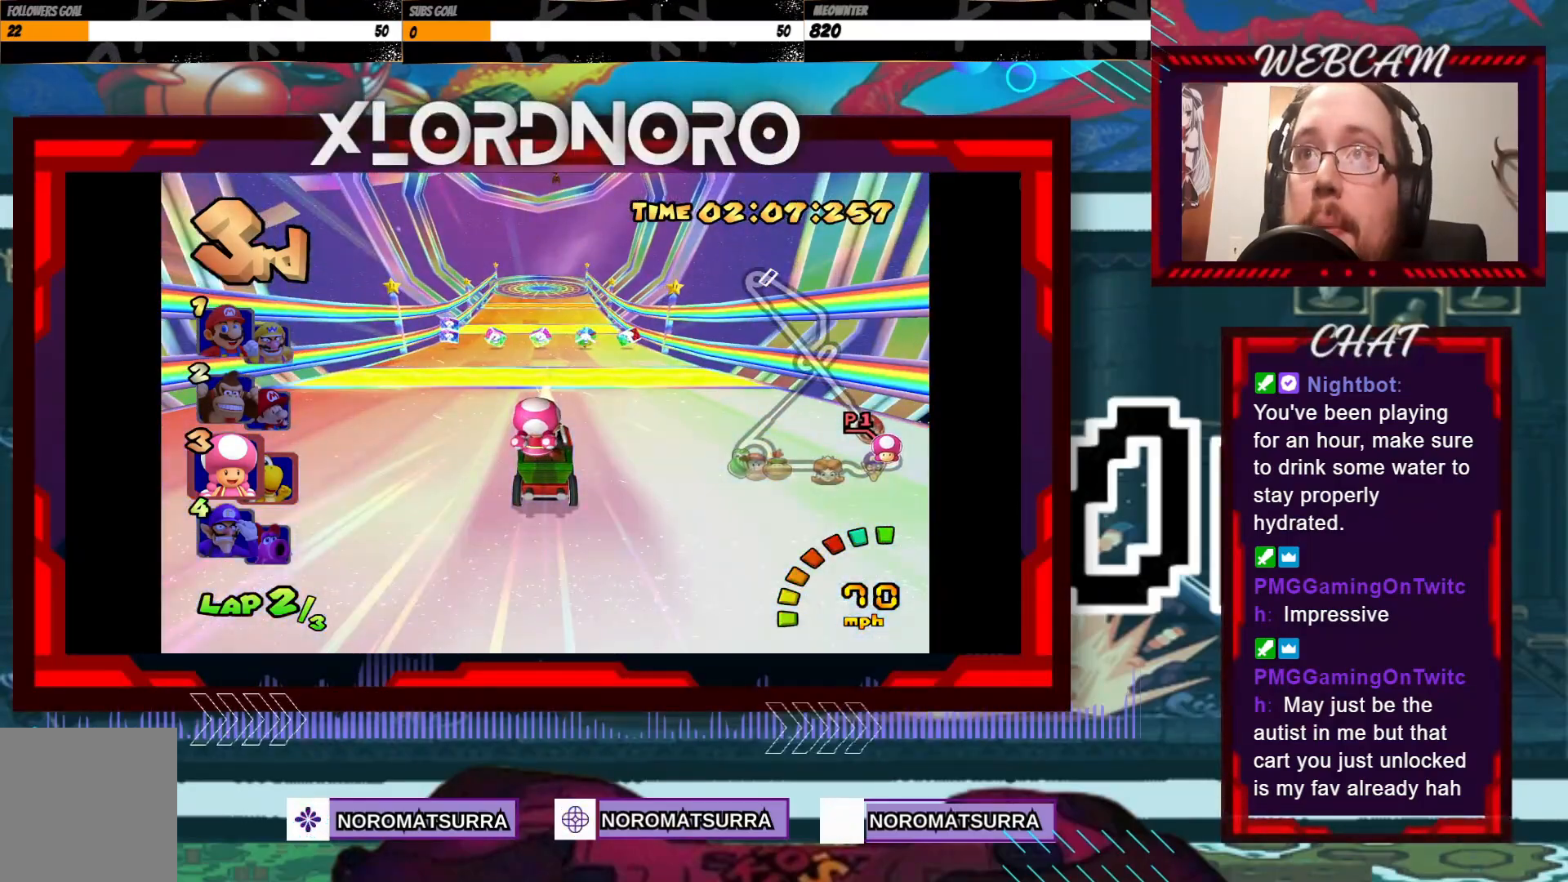
{"buttons": ["A"], "left_stick": "left", "events": [[417, "left_stick", "left"]]}
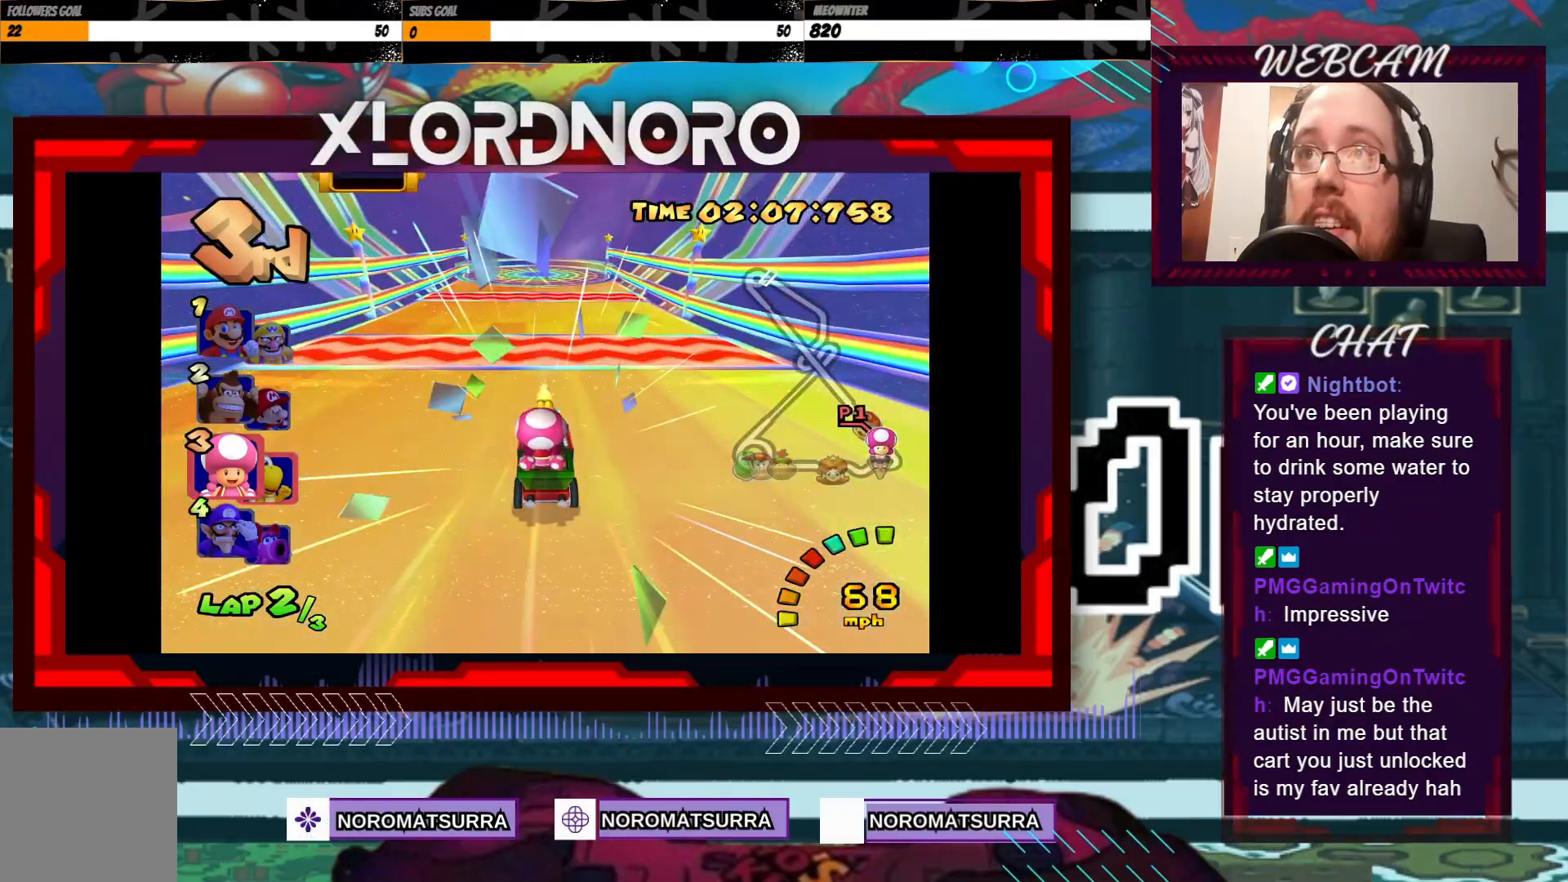
{"buttons": ["A"], "left_stick": "right", "events": [[67, "left_stick", "center"], [233, "left_stick", "left"], [367, "left_stick", "center"], [433, "left_stick", "right"]]}
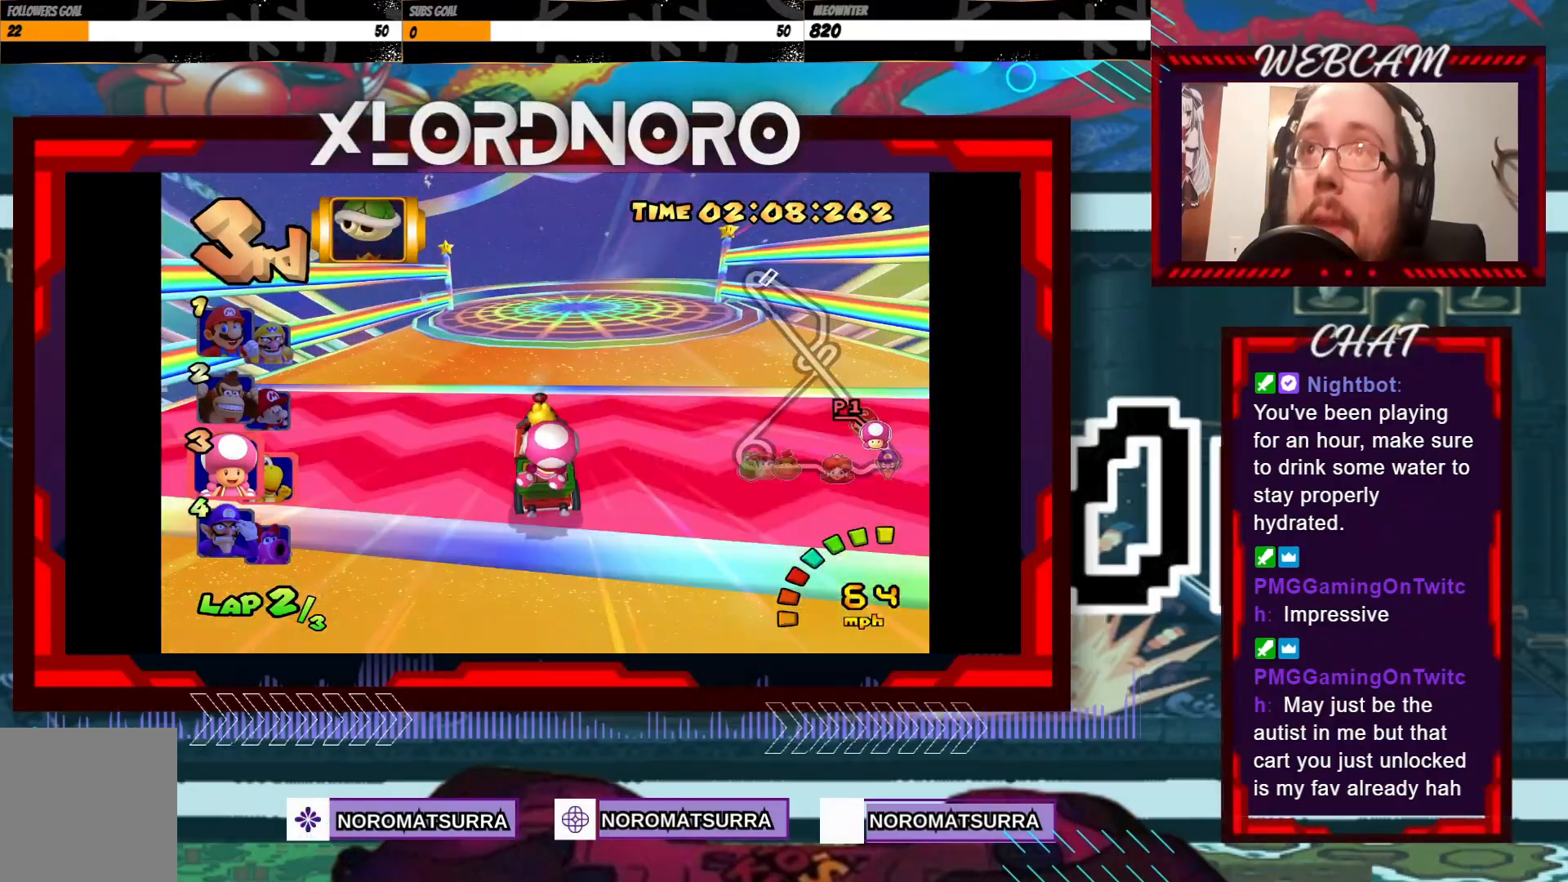
{"buttons": ["A"], "left_stick": "center", "events": [[67, "left_stick", "center"], [267, "left_stick", "right"], [383, "left_stick", "center"]]}
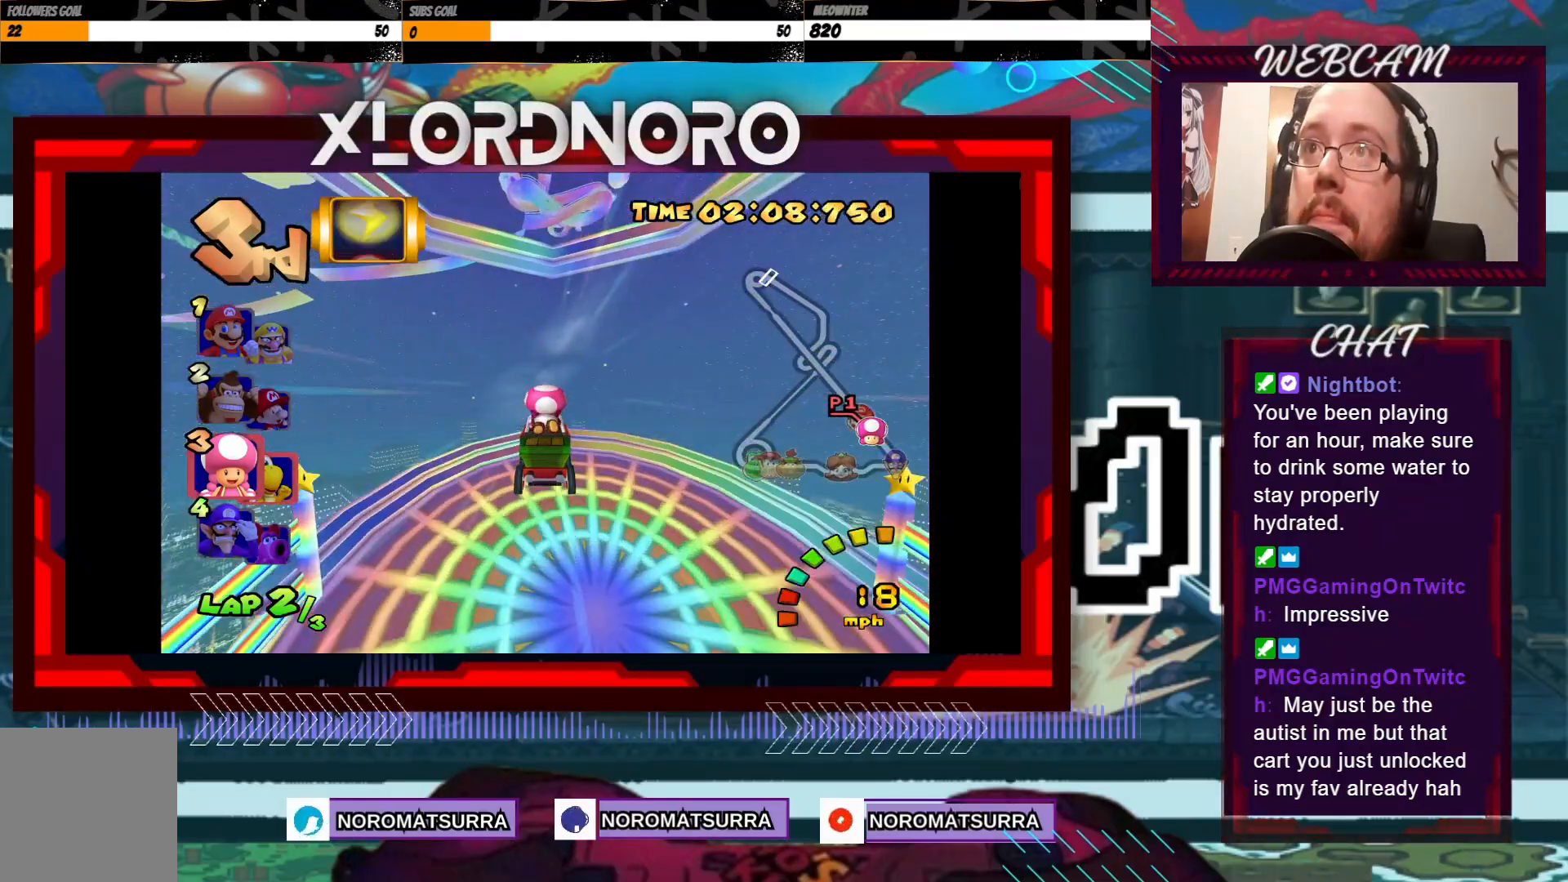
{"buttons": ["A"], "left_stick": "center", "events": []}
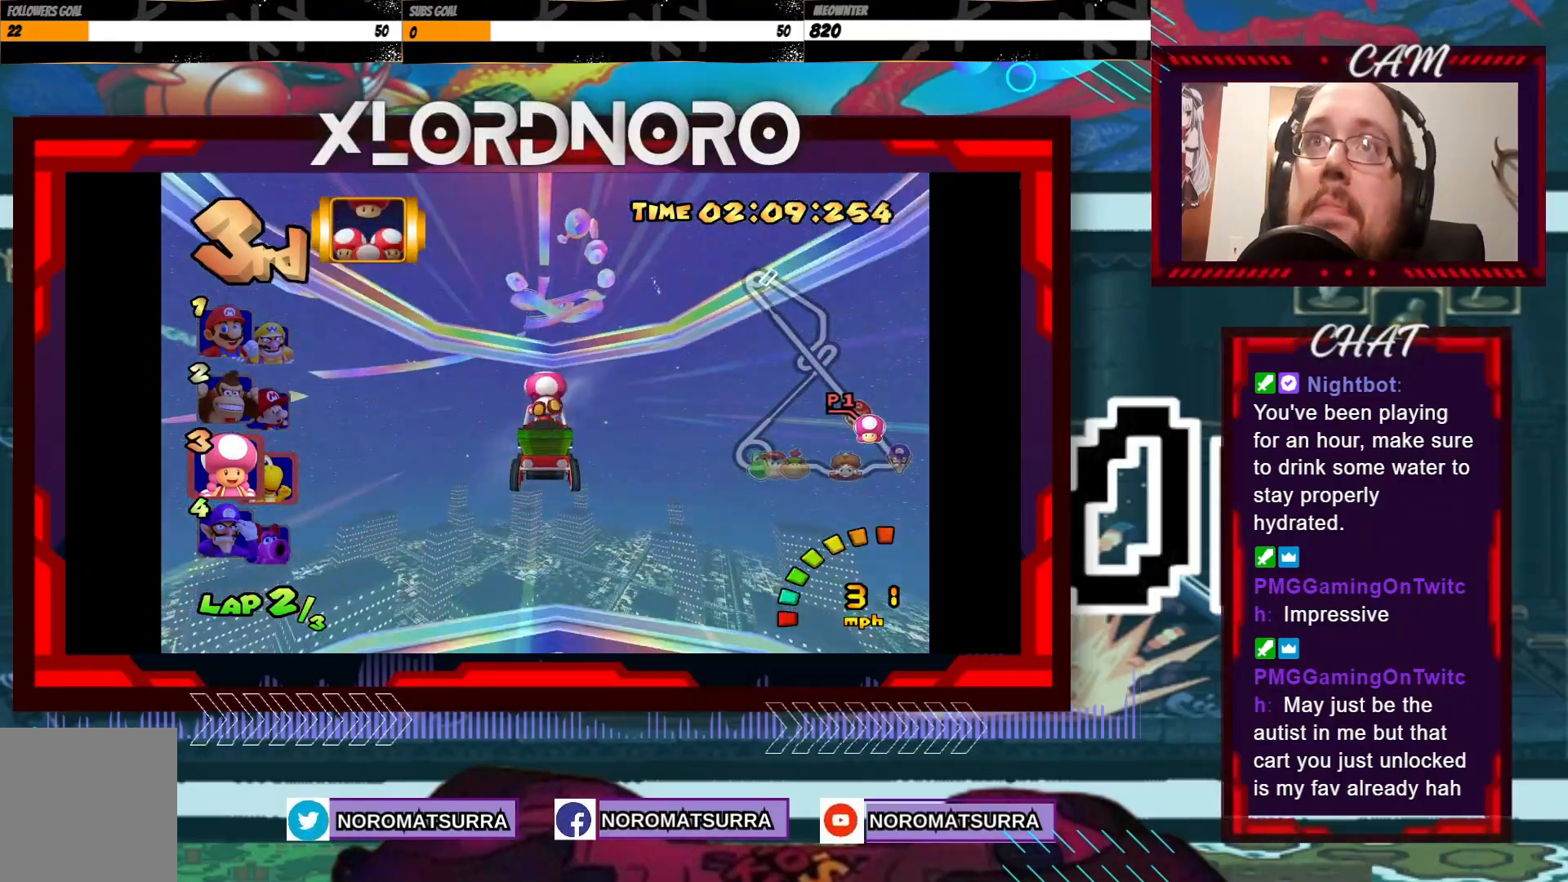
{"buttons": ["A"], "left_stick": "center", "events": []}
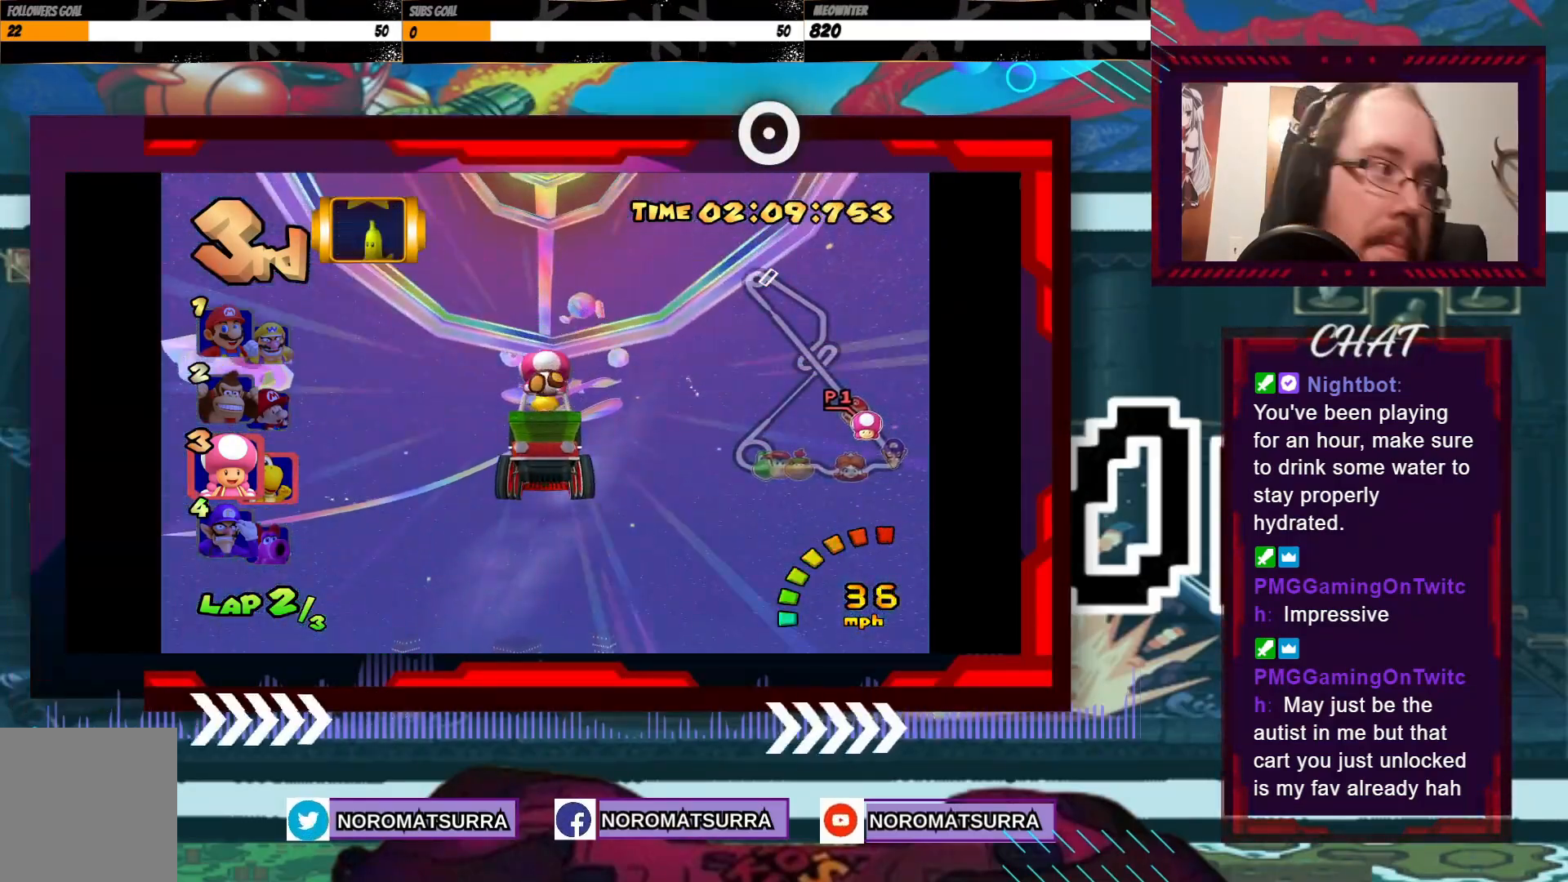
{"buttons": ["A"], "left_stick": "center", "events": []}
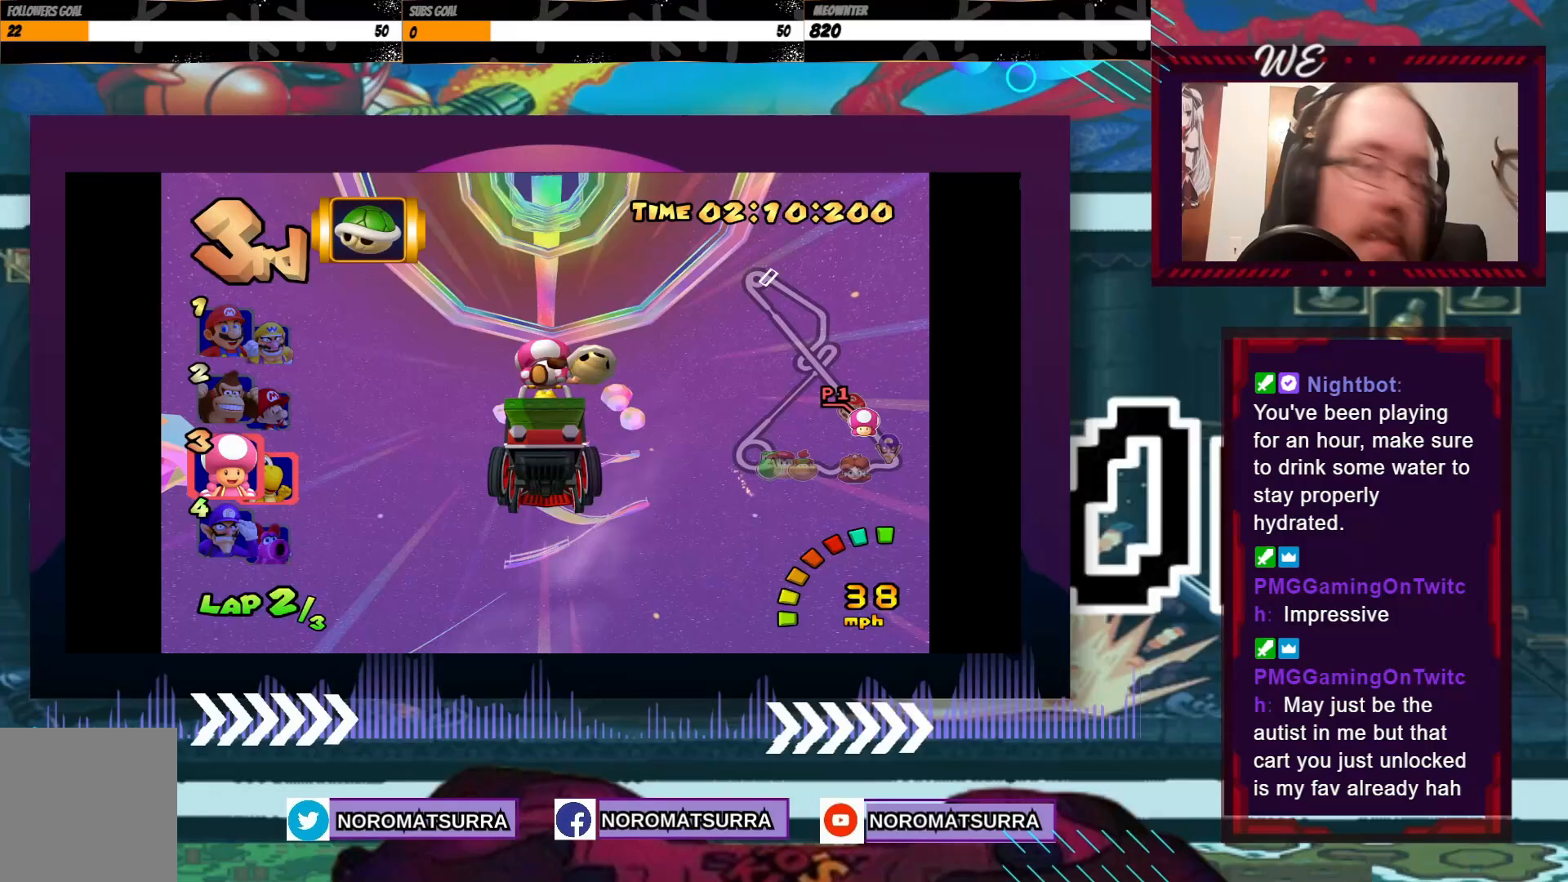
{"buttons": ["A"], "left_stick": "center", "events": []}
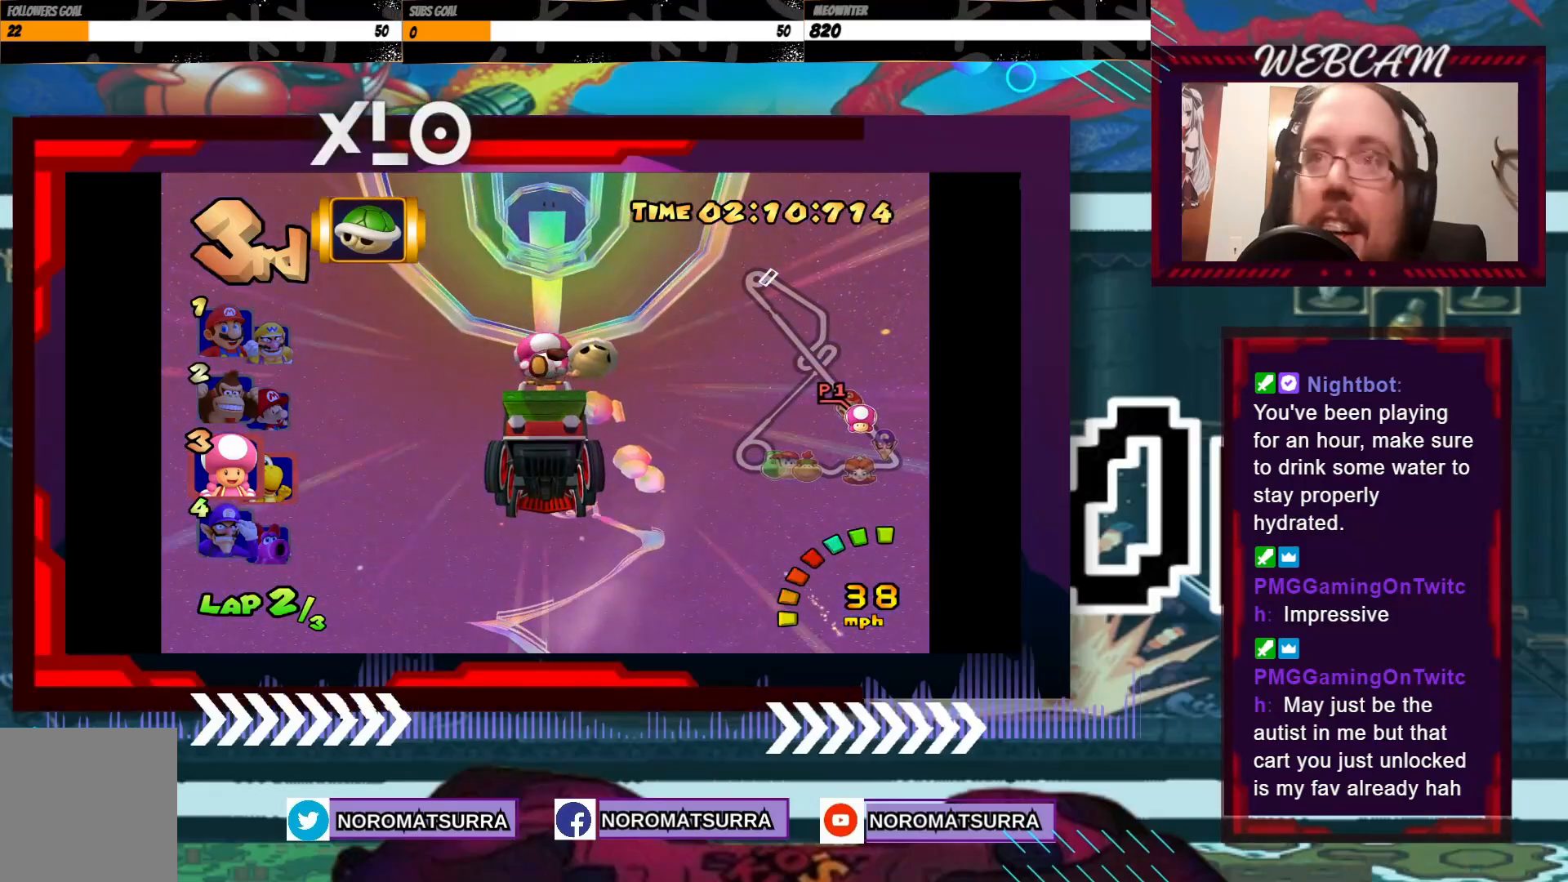
{"buttons": ["A"], "left_stick": "center", "events": []}
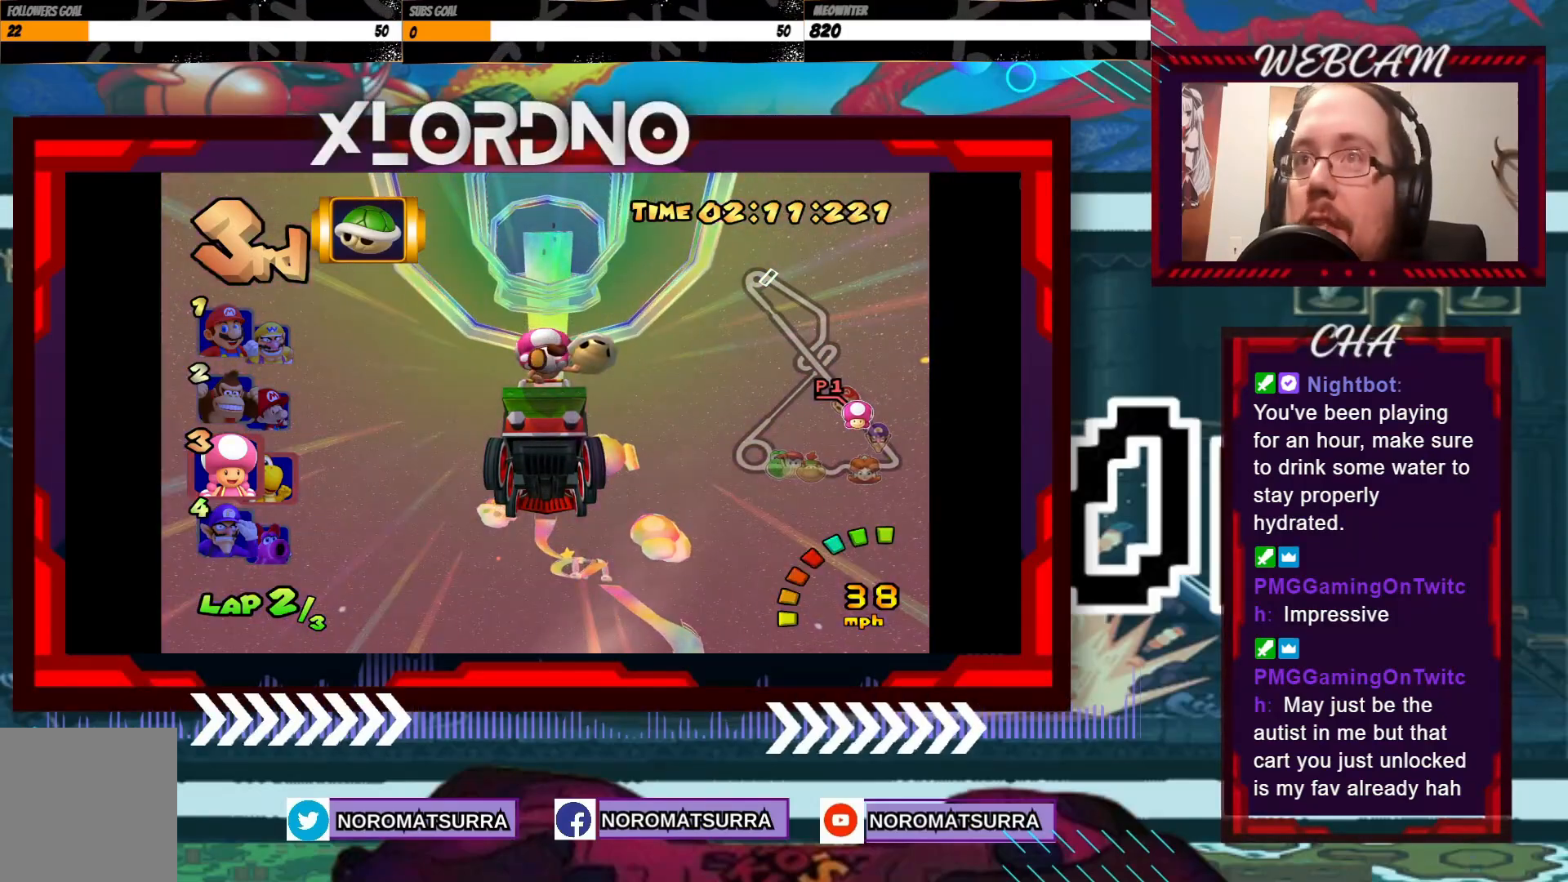
{"buttons": ["A"], "left_stick": "center", "events": []}
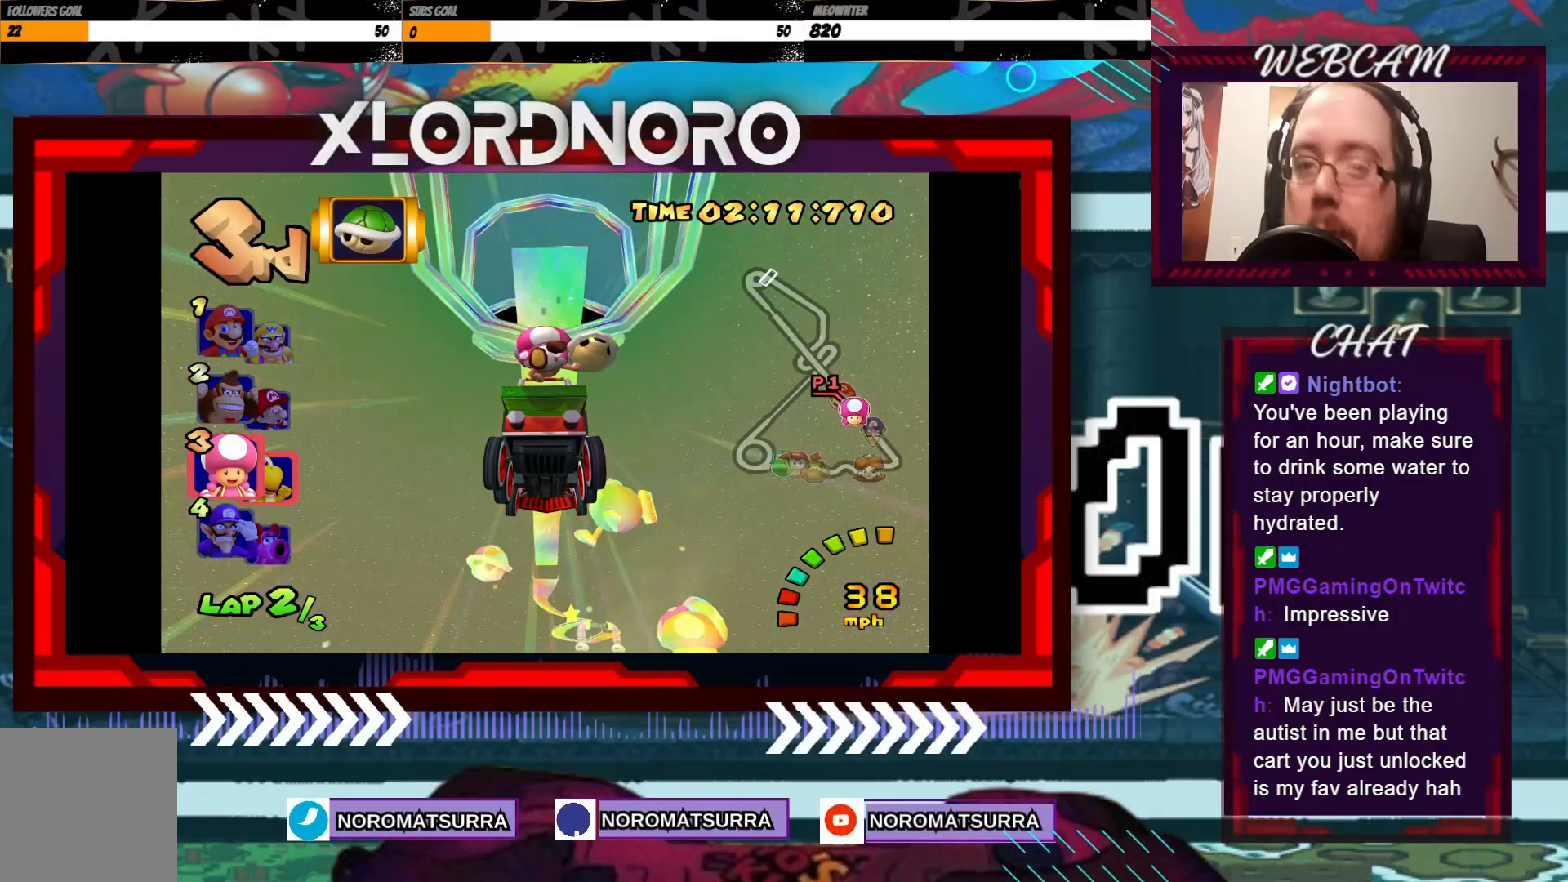
{"buttons": ["A"], "left_stick": "center", "events": []}
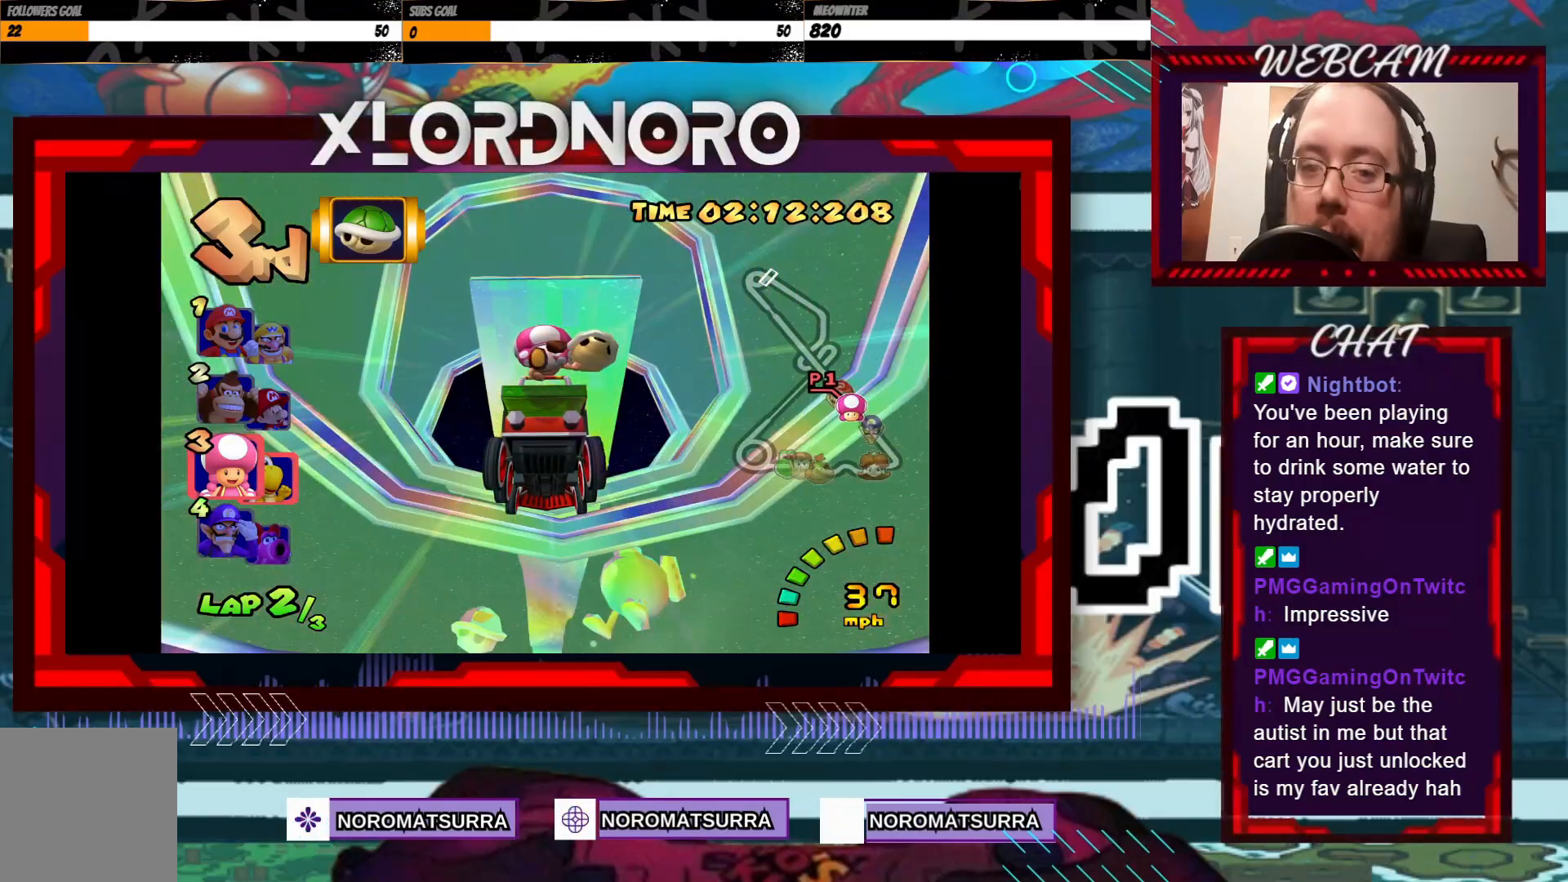
{"buttons": ["A"], "left_stick": "center", "events": []}
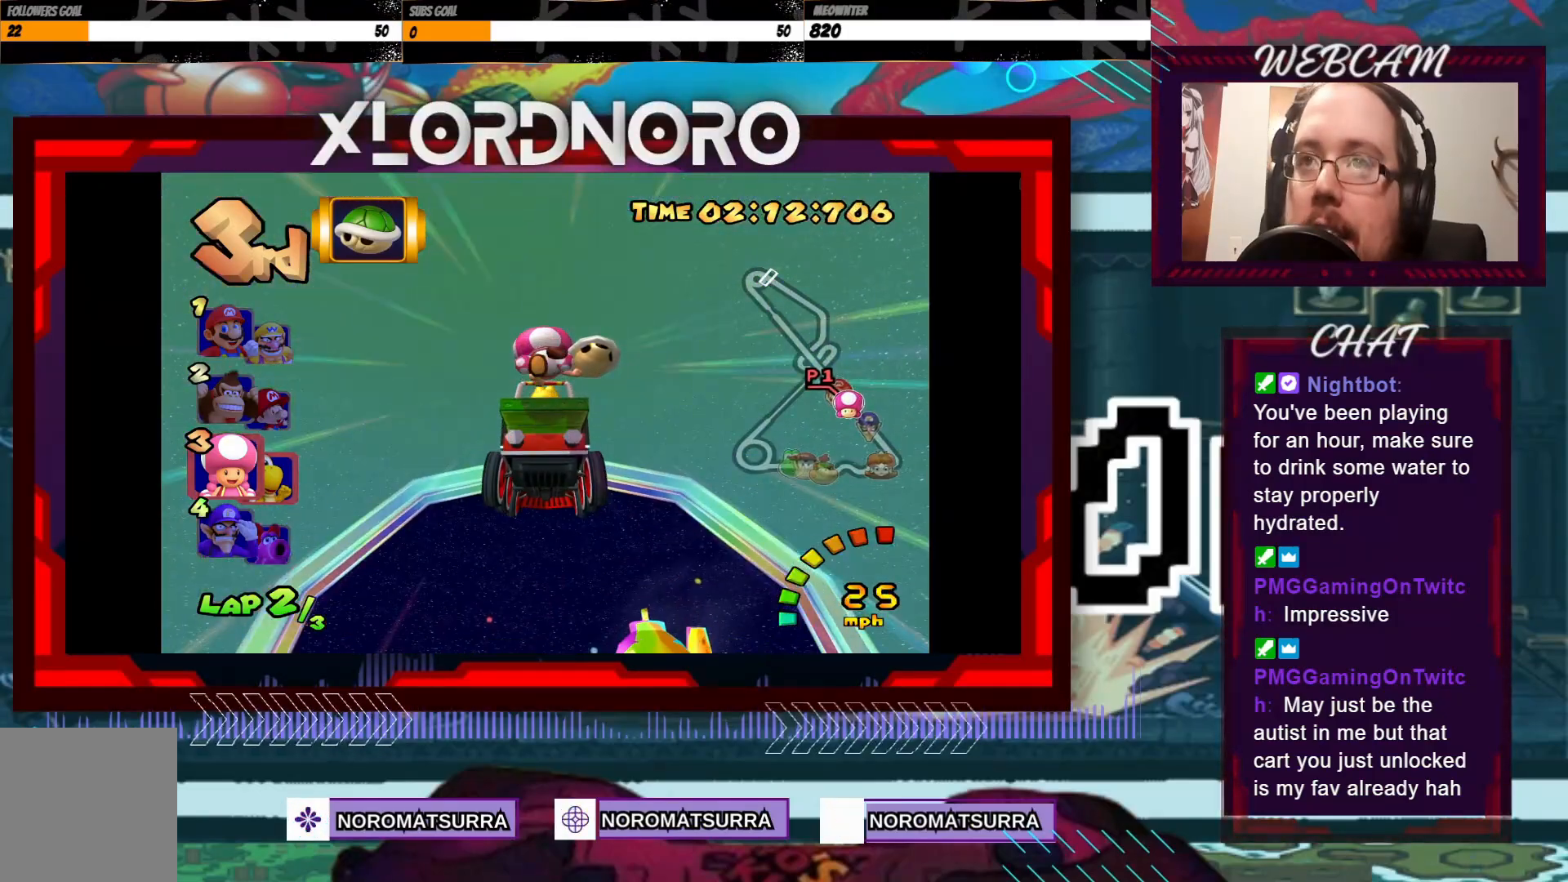
{"buttons": ["A"], "left_stick": "center", "events": []}
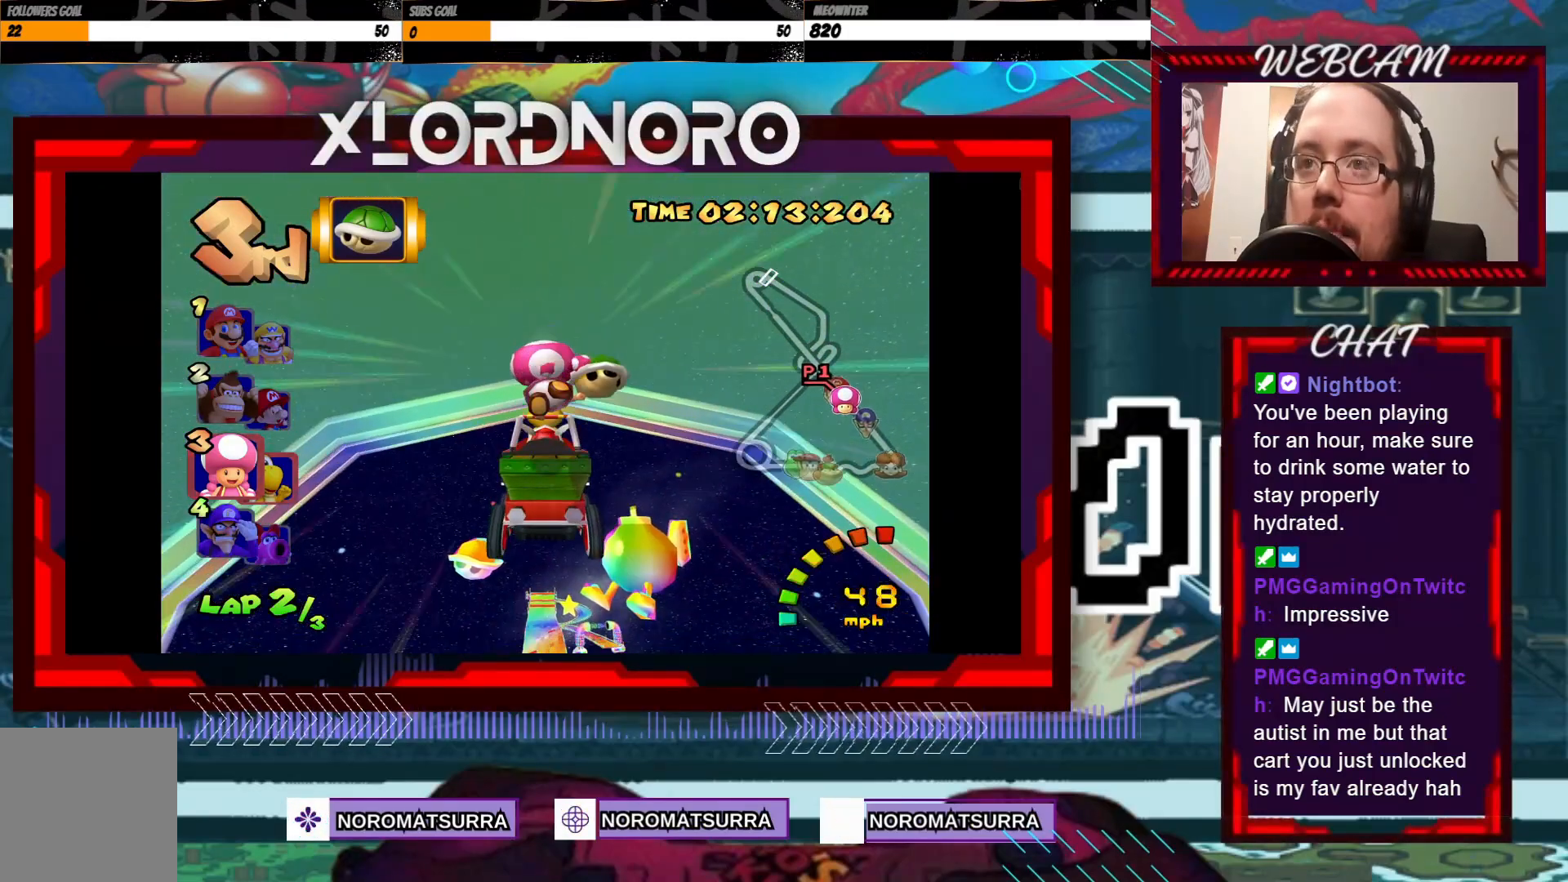
{"buttons": ["A"], "left_stick": "center", "events": []}
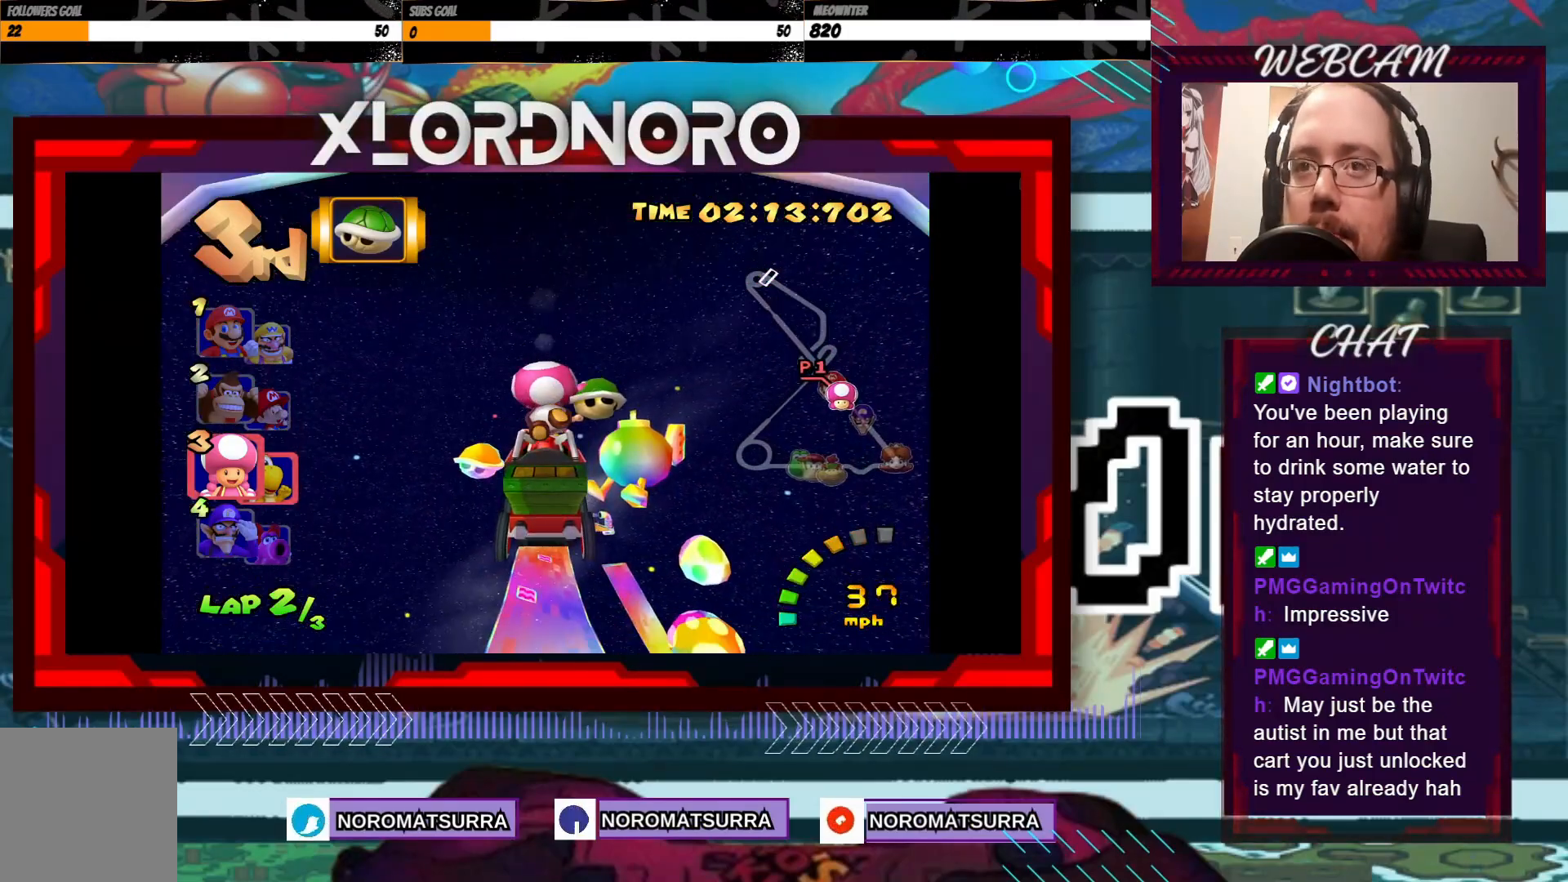
{"buttons": ["A"], "left_stick": "center", "events": []}
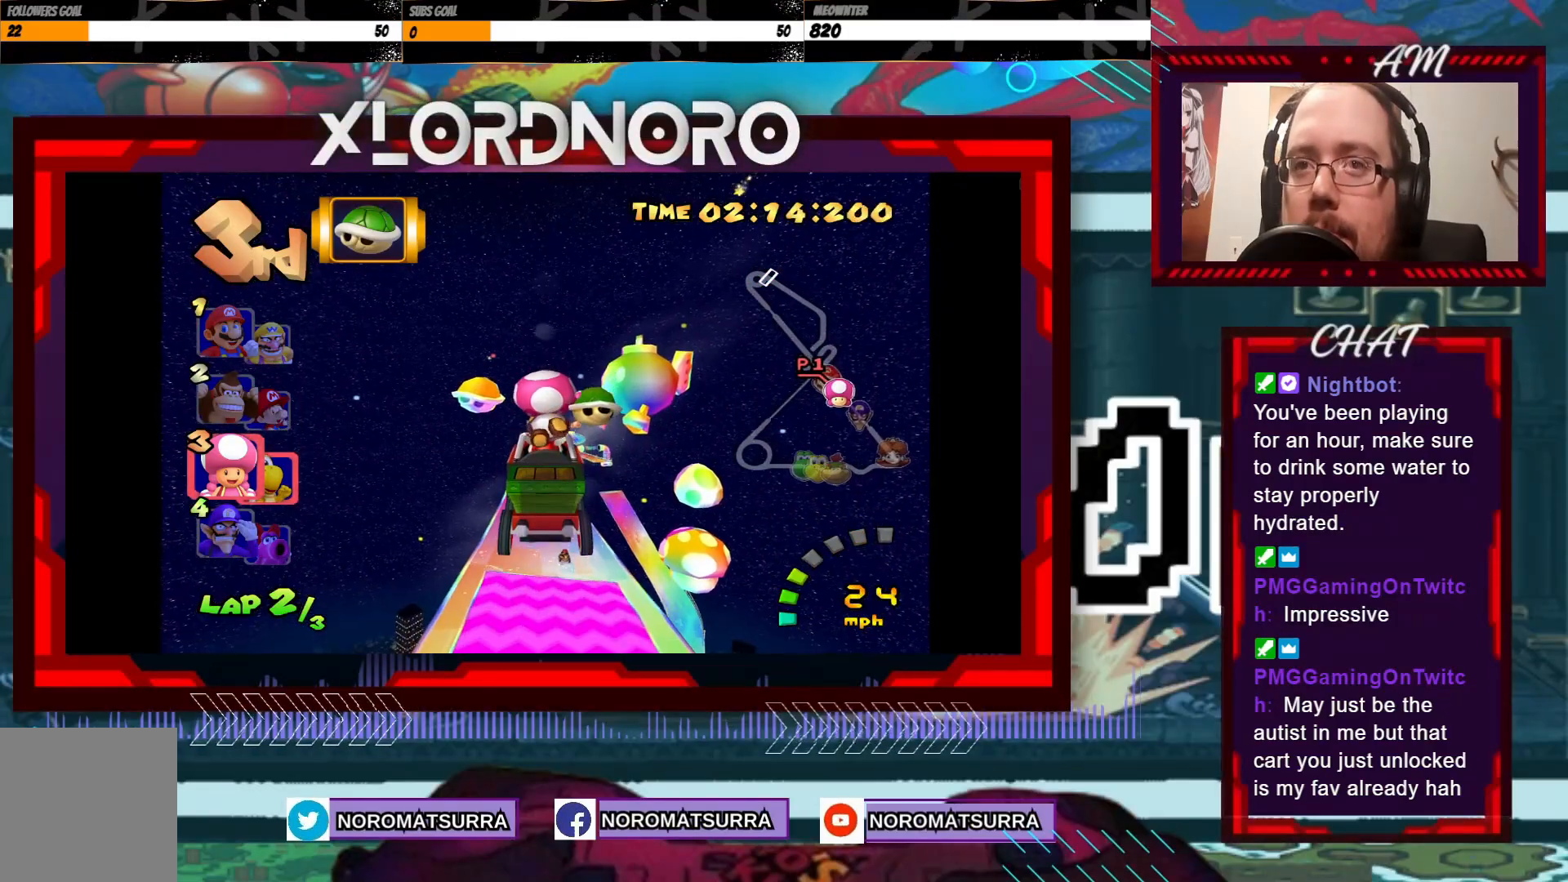
{"buttons": ["A"], "left_stick": "center", "events": []}
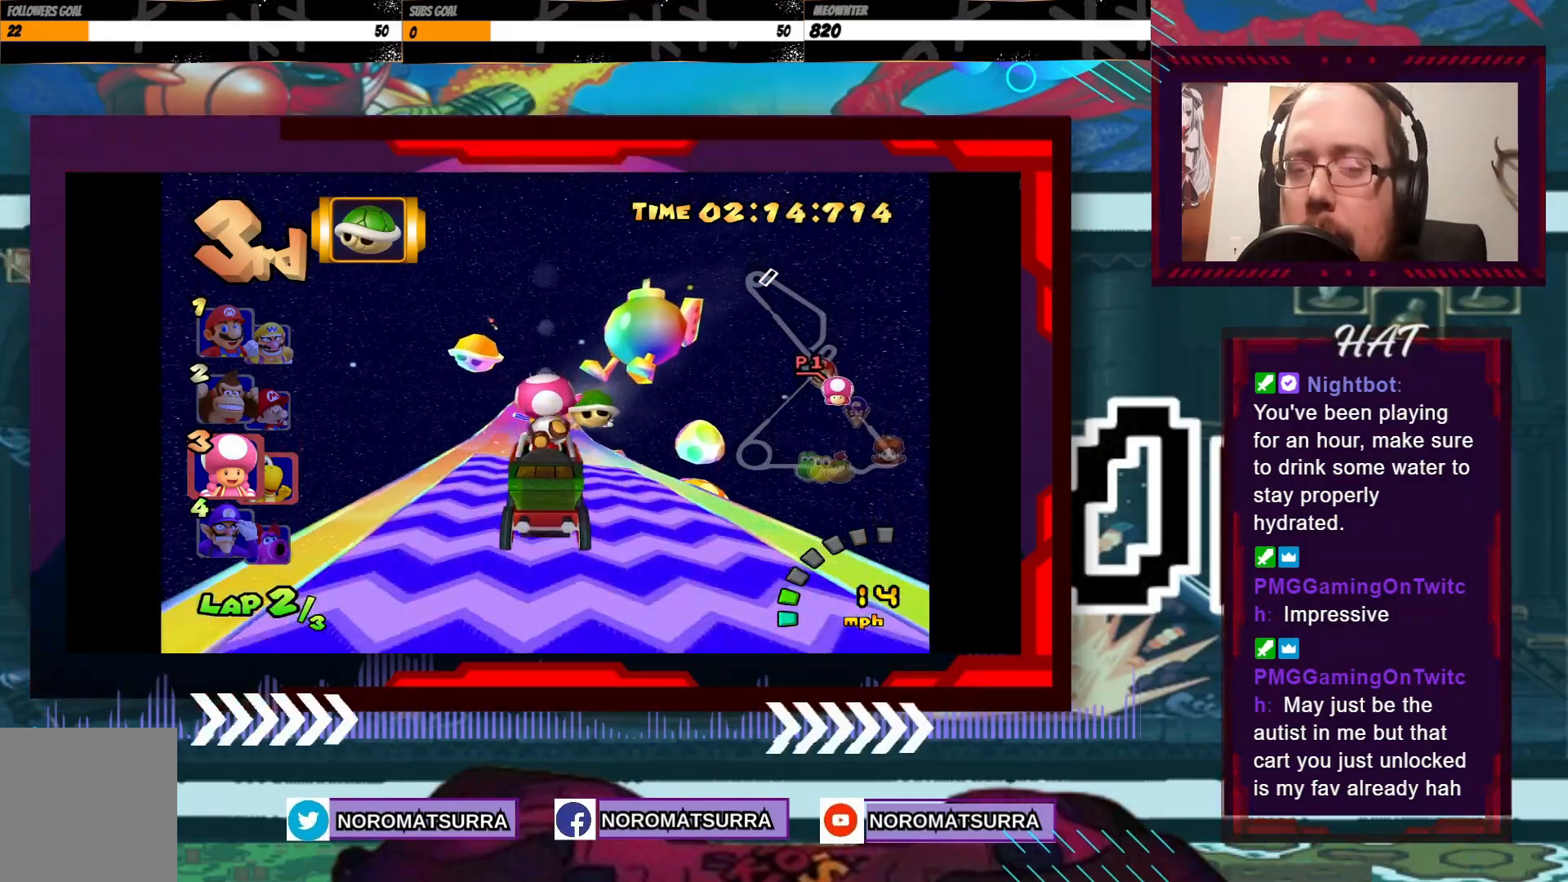
{"buttons": ["A"], "left_stick": "center", "events": []}
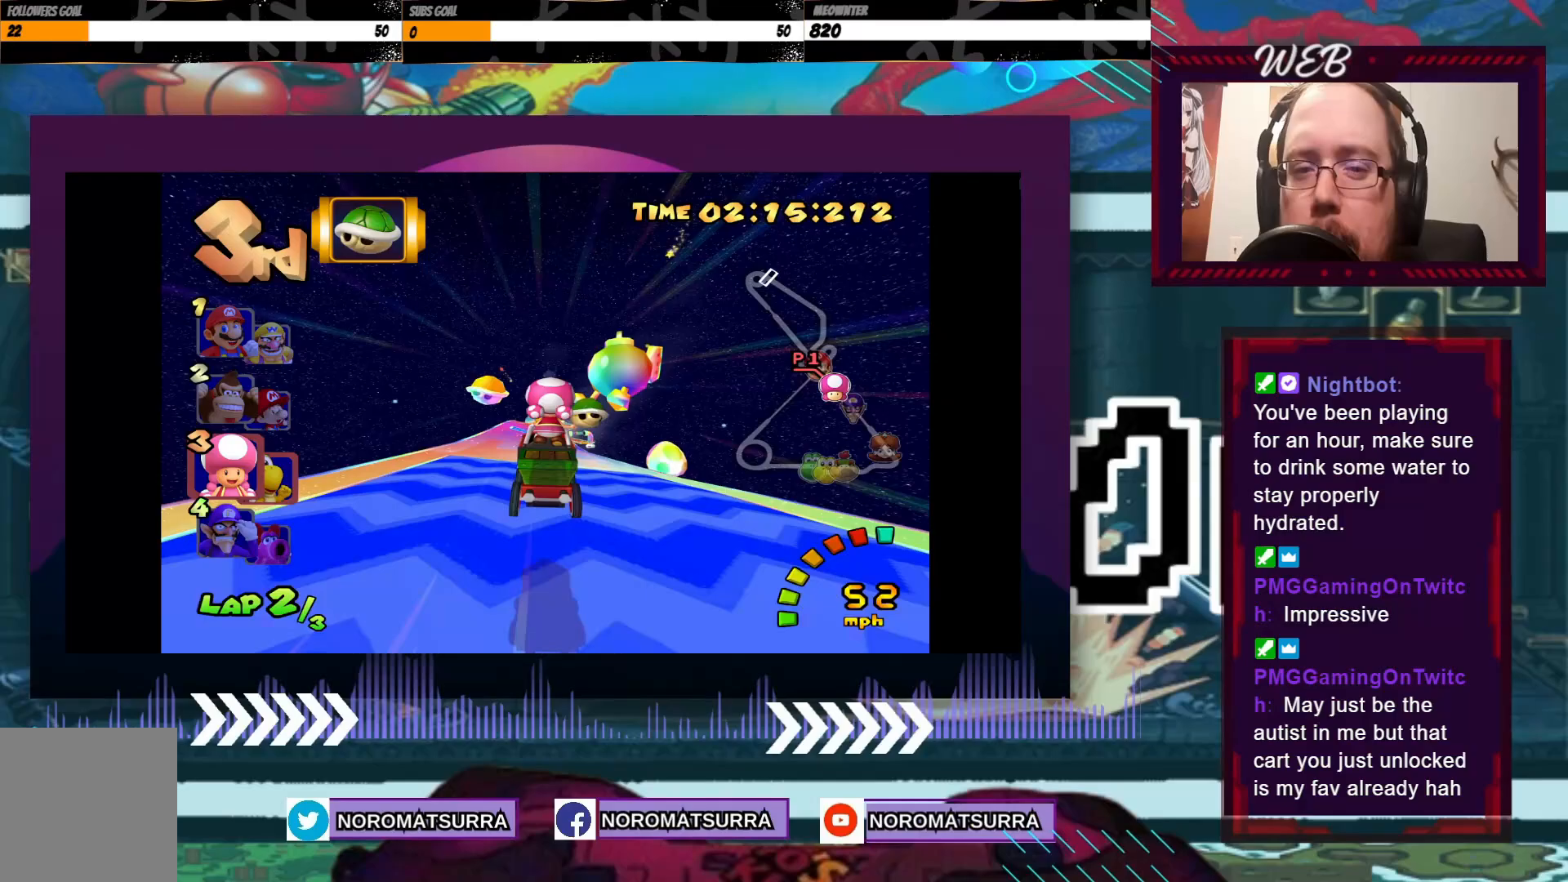
{"buttons": ["A"], "left_stick": "center", "events": [[217, "left_stick", "left"], [333, "left_stick", "center"]]}
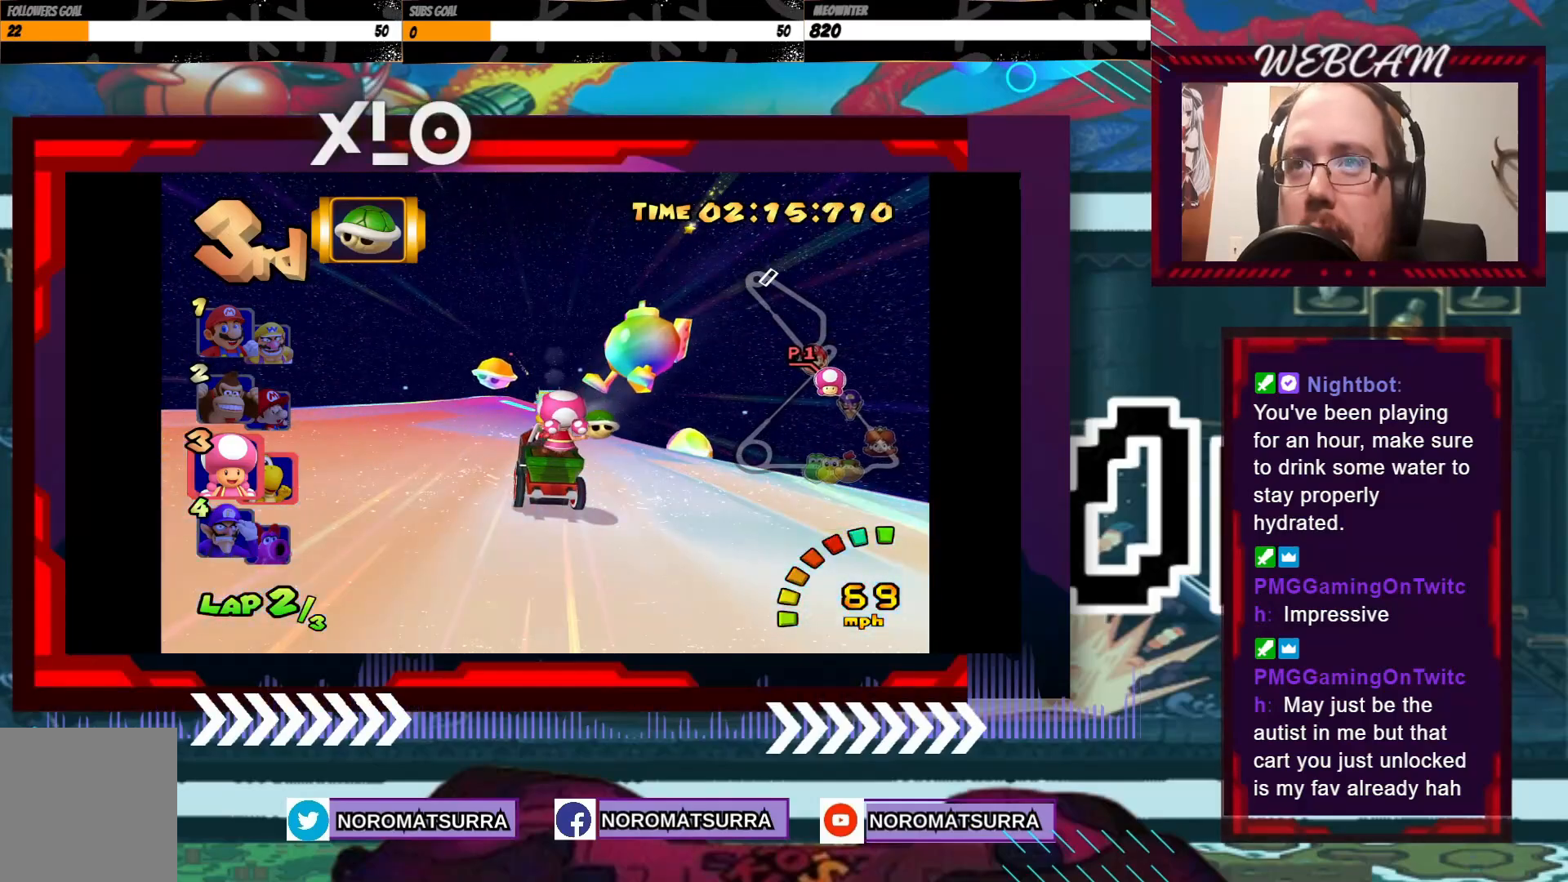
{"buttons": ["A"], "left_stick": "center", "events": [[283, "left_stick", "right"], [417, "left_stick", "center"]]}
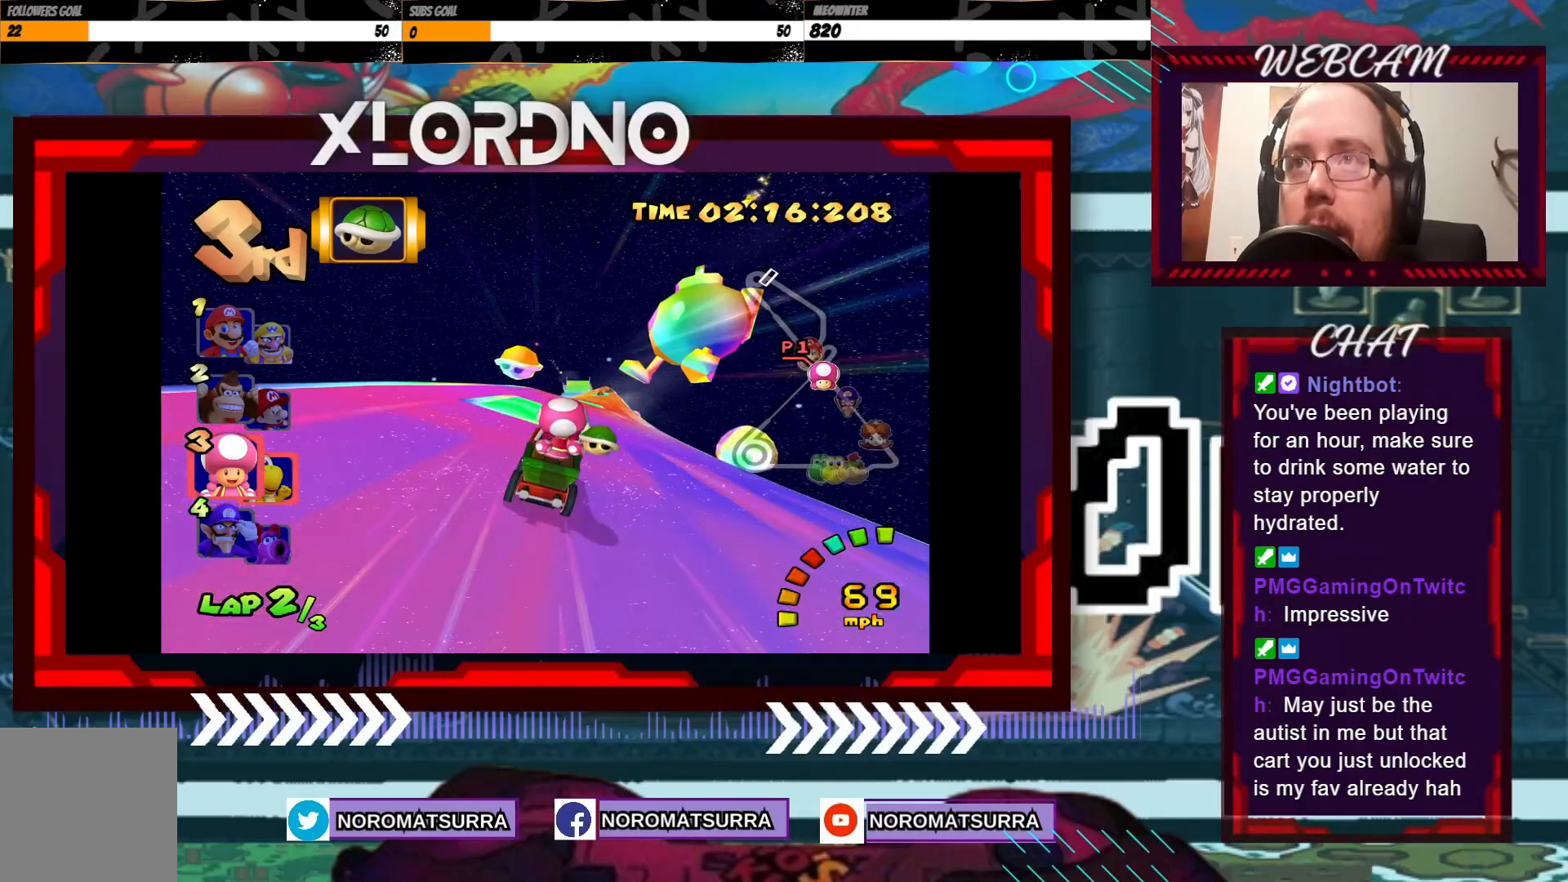
{"buttons": ["A"], "left_stick": "right", "events": [[67, "left_stick", "right"], [167, "left_stick", "center"], [433, "left_stick", "right"]]}
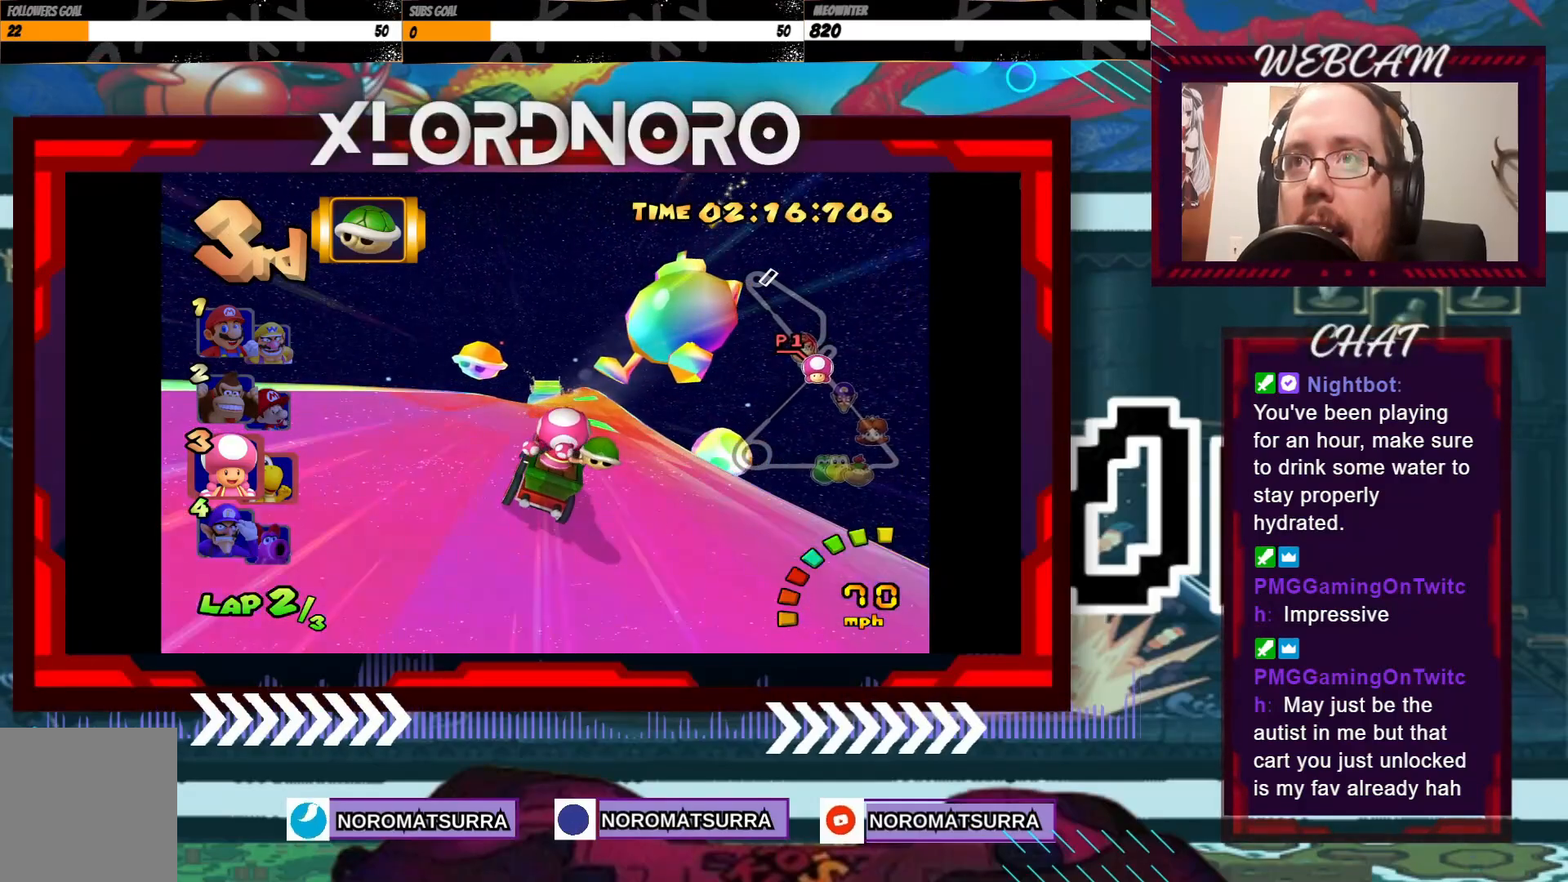
{"buttons": ["A"], "left_stick": "left", "events": [[17, "left_stick", "center"], [383, "left_stick", "left"]]}
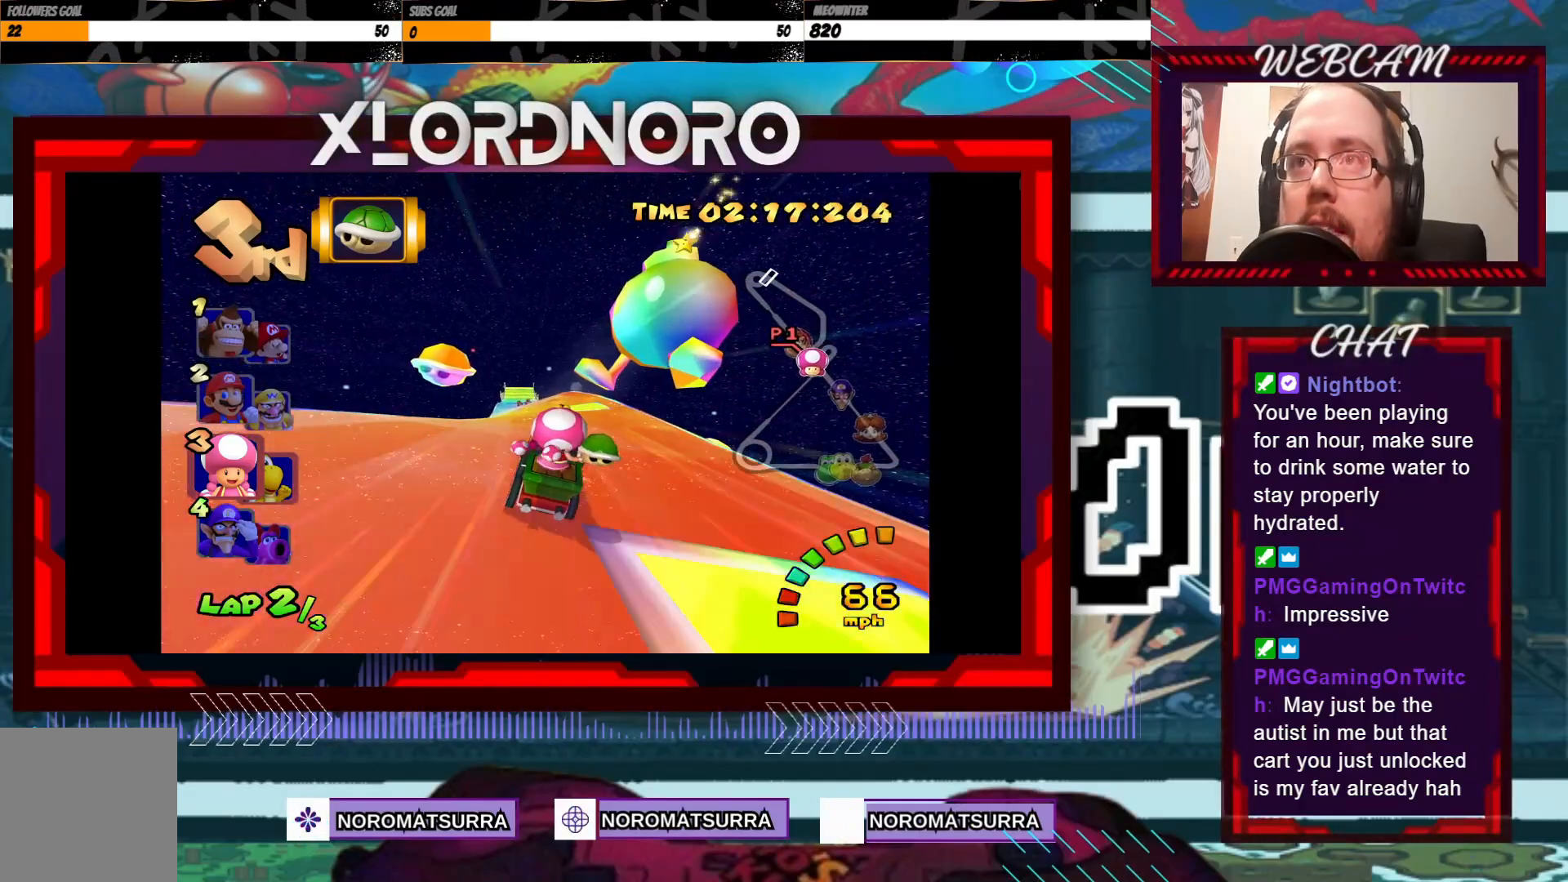
{"buttons": ["A"], "left_stick": "center", "events": [[67, "left_stick", "center"], [333, "left_stick", "right"], [417, "left_stick", "center"]]}
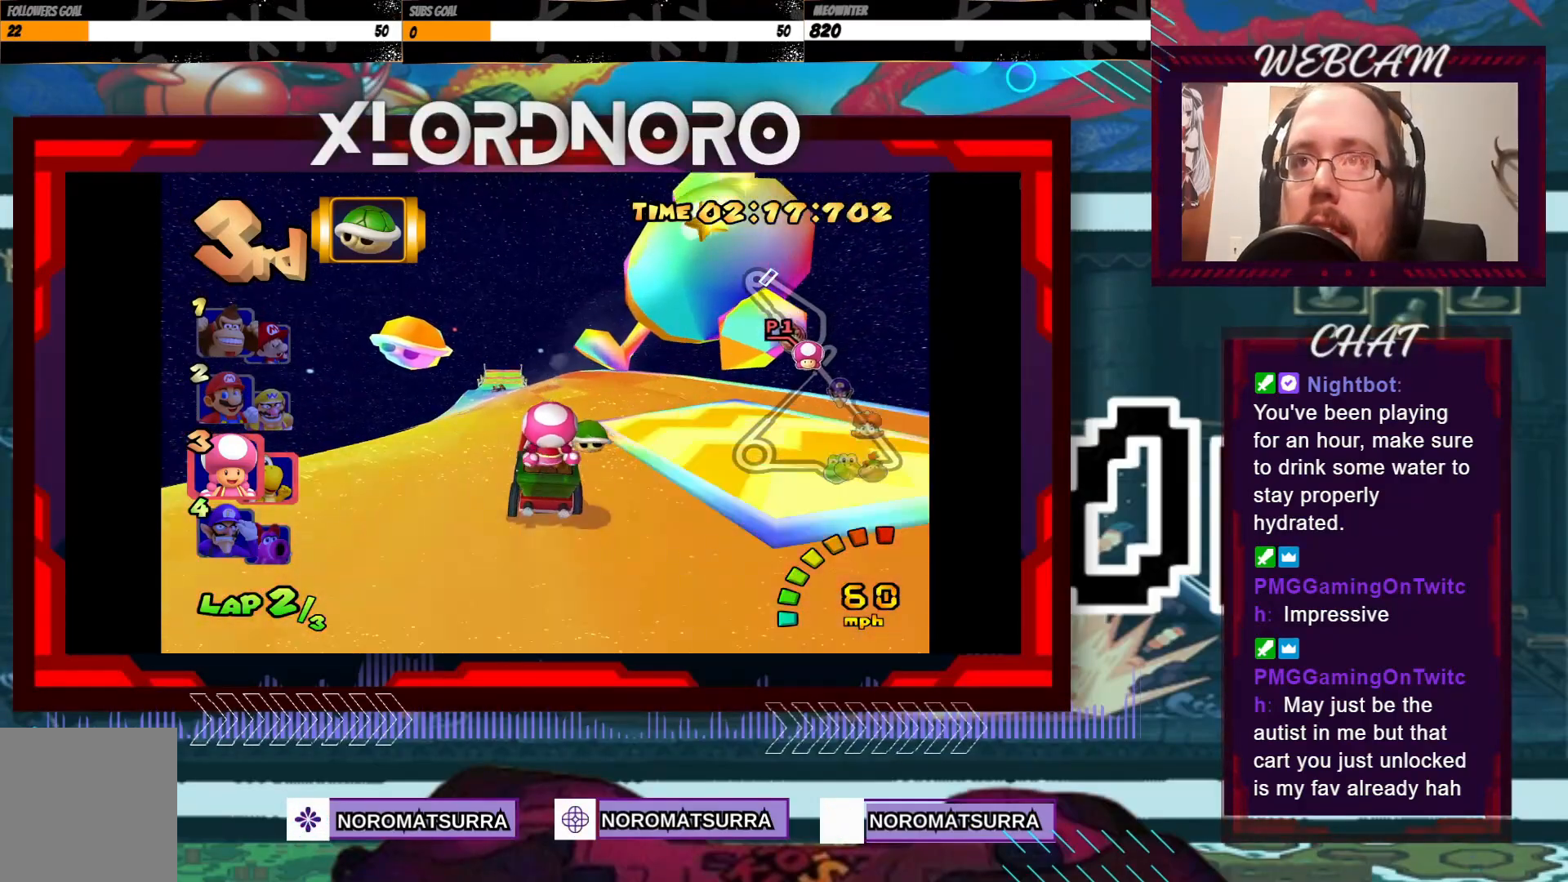
{"buttons": ["A"], "left_stick": "left", "events": [[83, "left_stick", "left"], [233, "left_stick", "center"], [483, "left_stick", "left"]]}
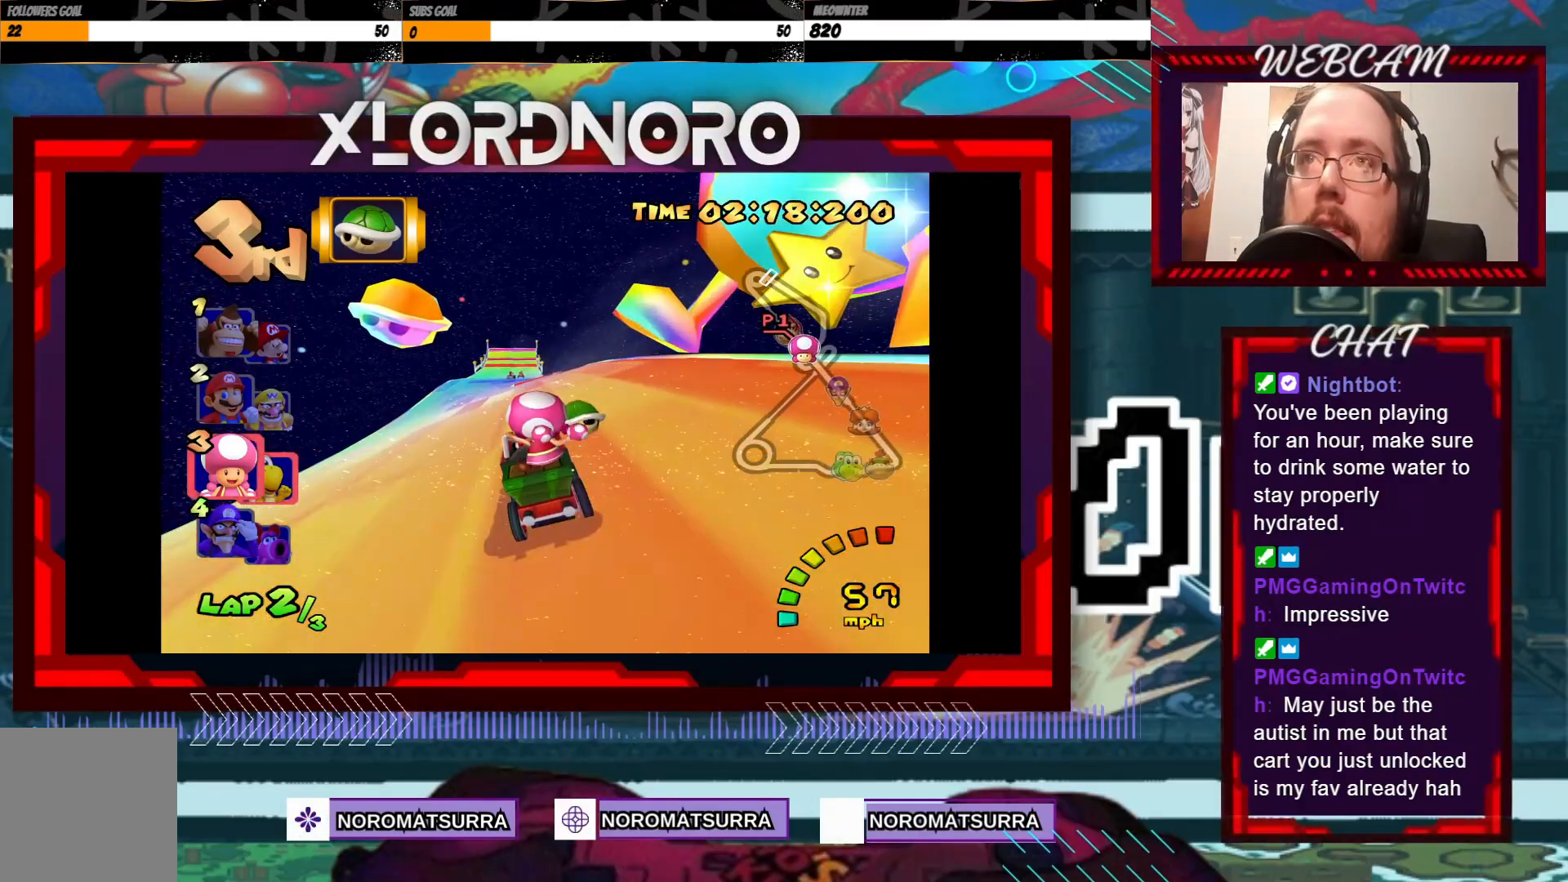
{"buttons": ["A"], "left_stick": "center"}
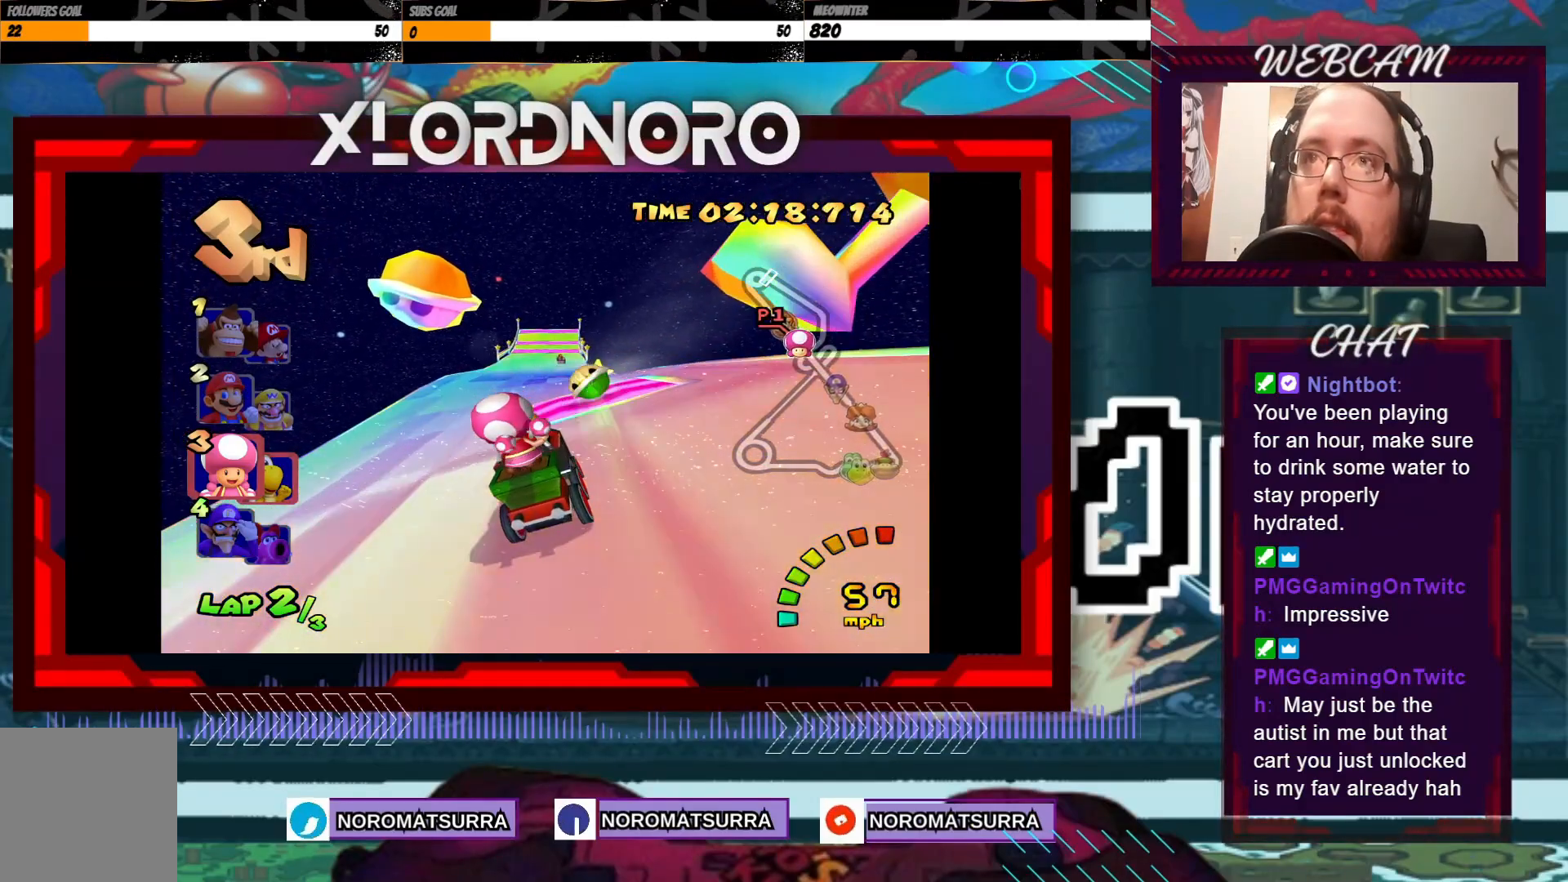
{"buttons": ["A"], "left_stick": "center", "events": [[33, "left_stick", "right"], [133, "left_stick", "center"]]}
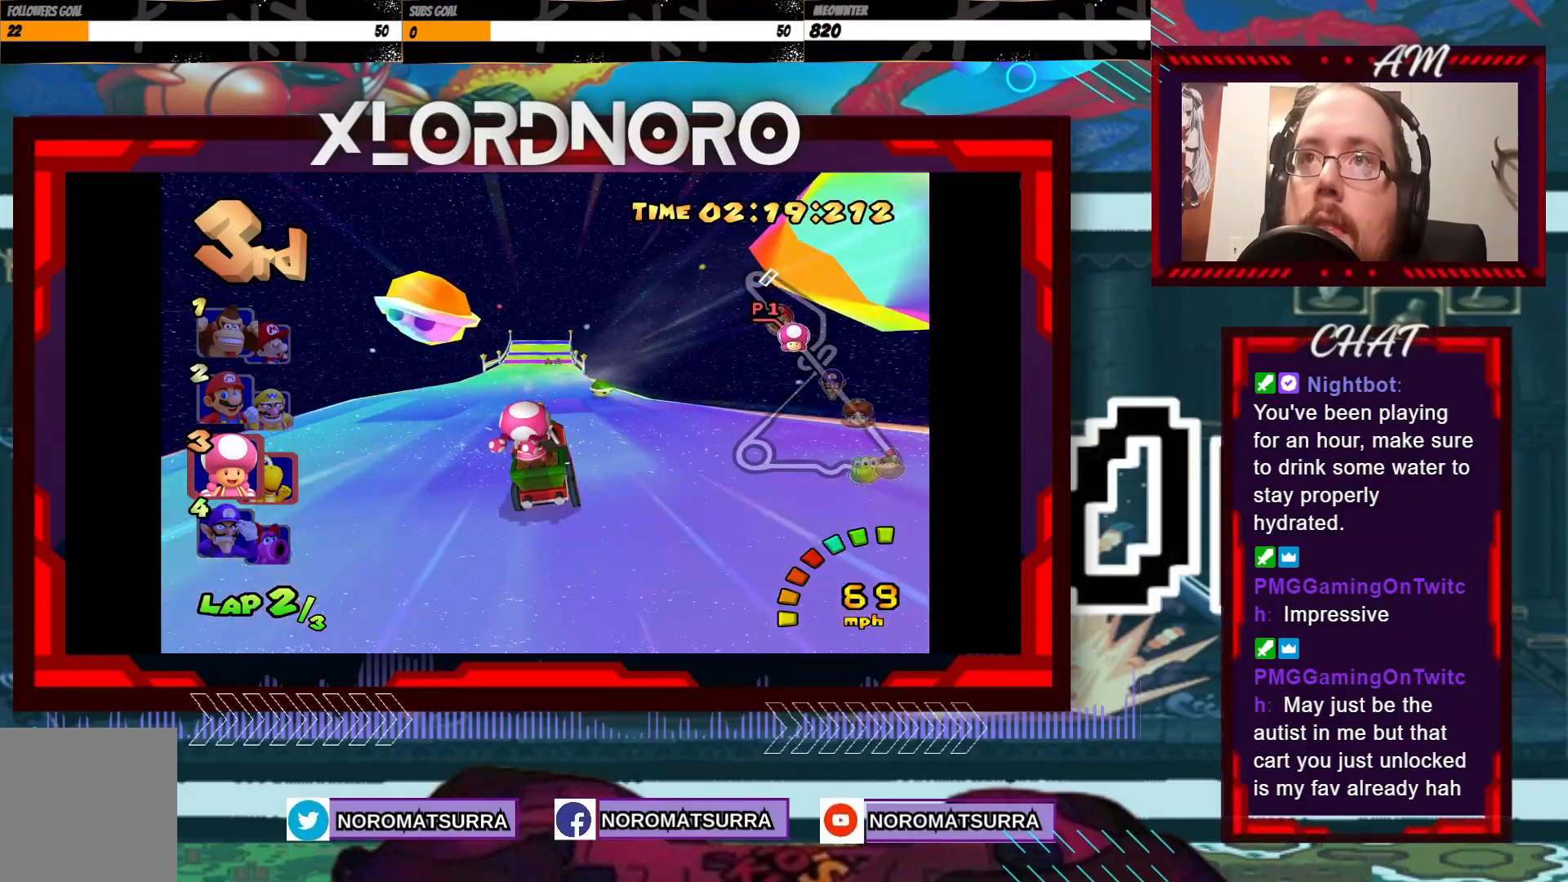
{"buttons": ["A"], "left_stick": "center", "events": []}
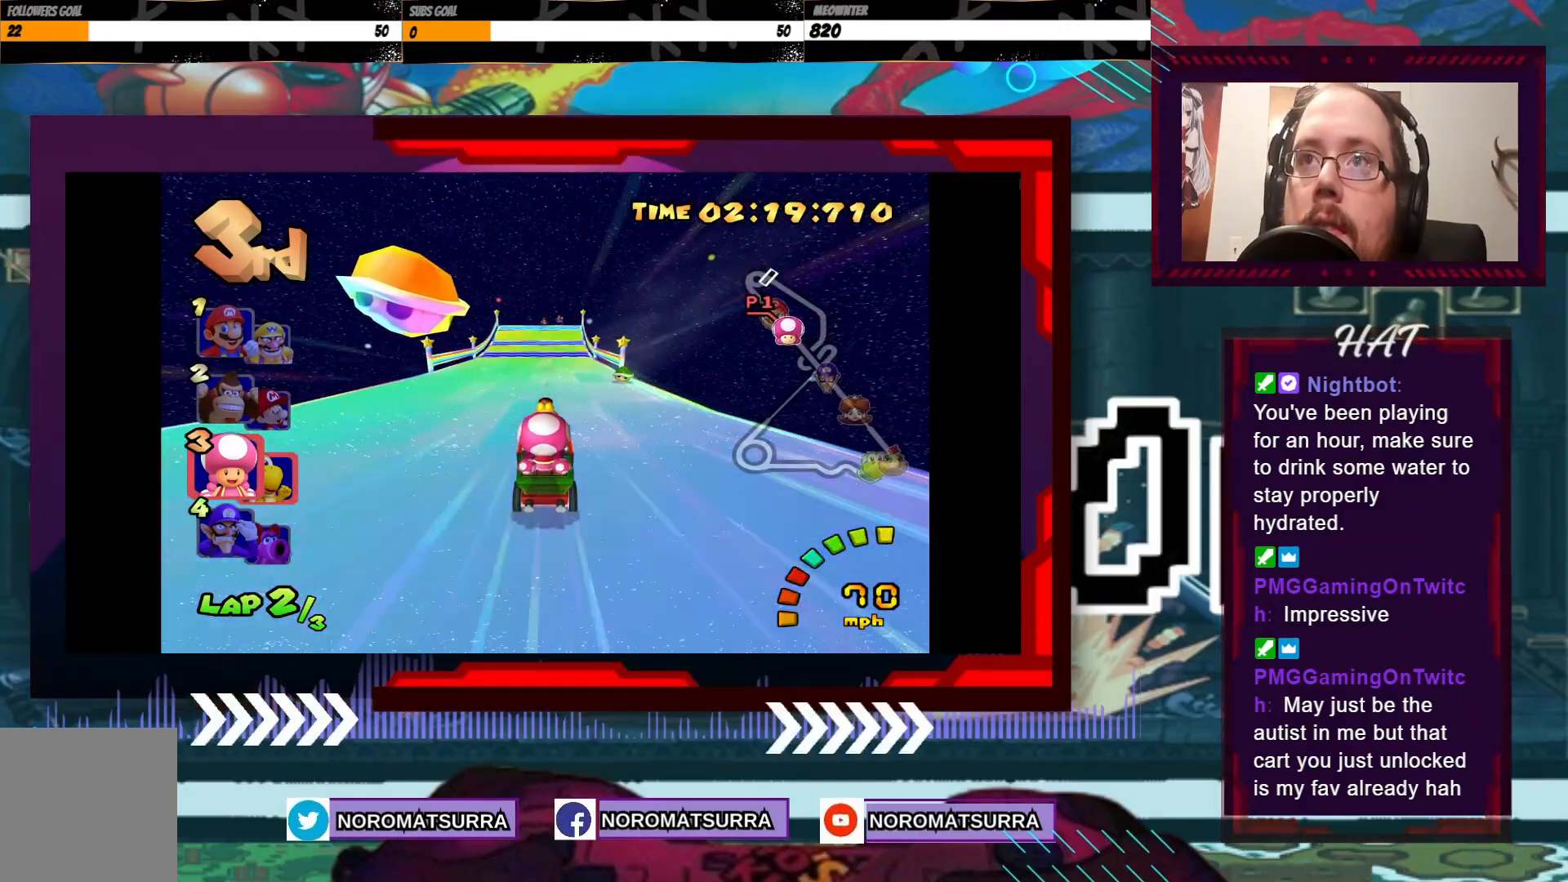
{"buttons": ["A"], "left_stick": "center", "events": [[83, "left_stick", "right"], [183, "left_stick", "center"]]}
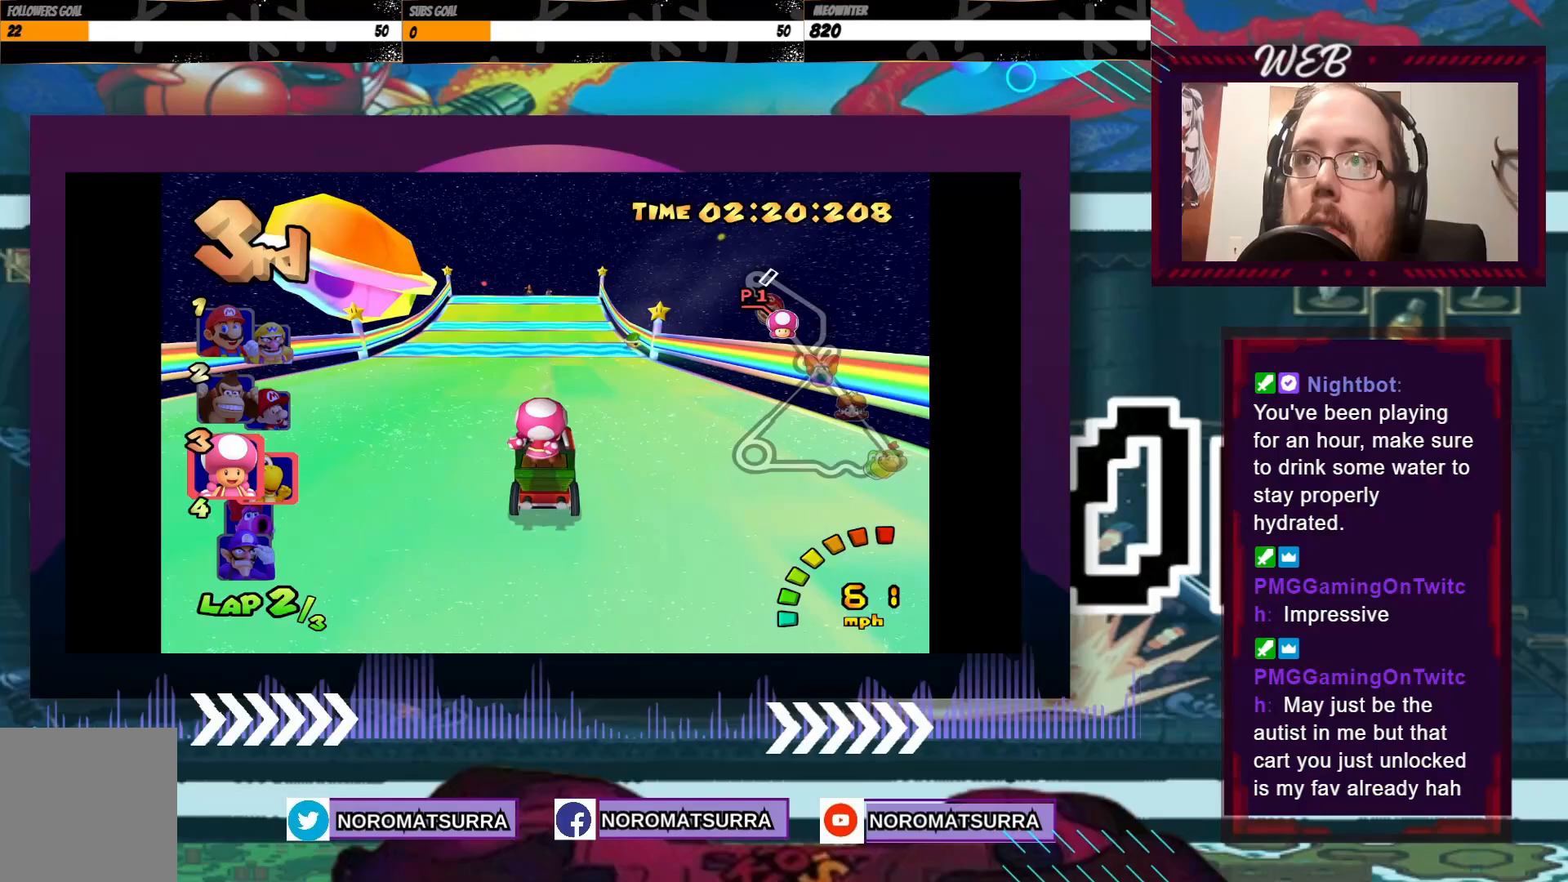
{"buttons": ["A"], "left_stick": "left", "events": [[483, "left_stick", "left"]]}